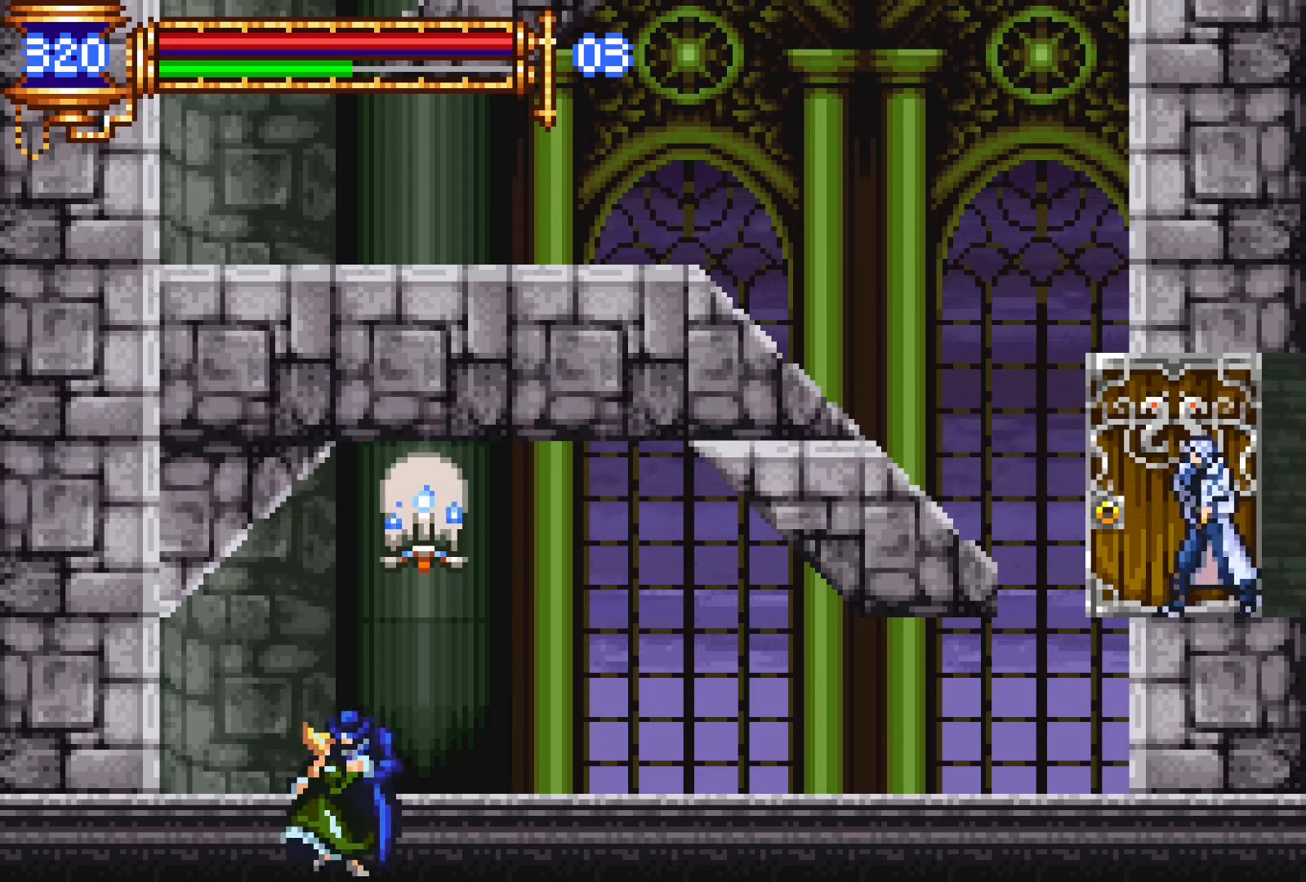
Gameplay with a controller (PlayStation layout); each line is a JSON object with the inputs held at the frame after it. "events" lists button and stick changes between this image and that frame as [ms after this image, input, new state], when the widget could be followed in between. Not read: L3 R3 left_stick right_stick.
{"buttons": [], "events": []}
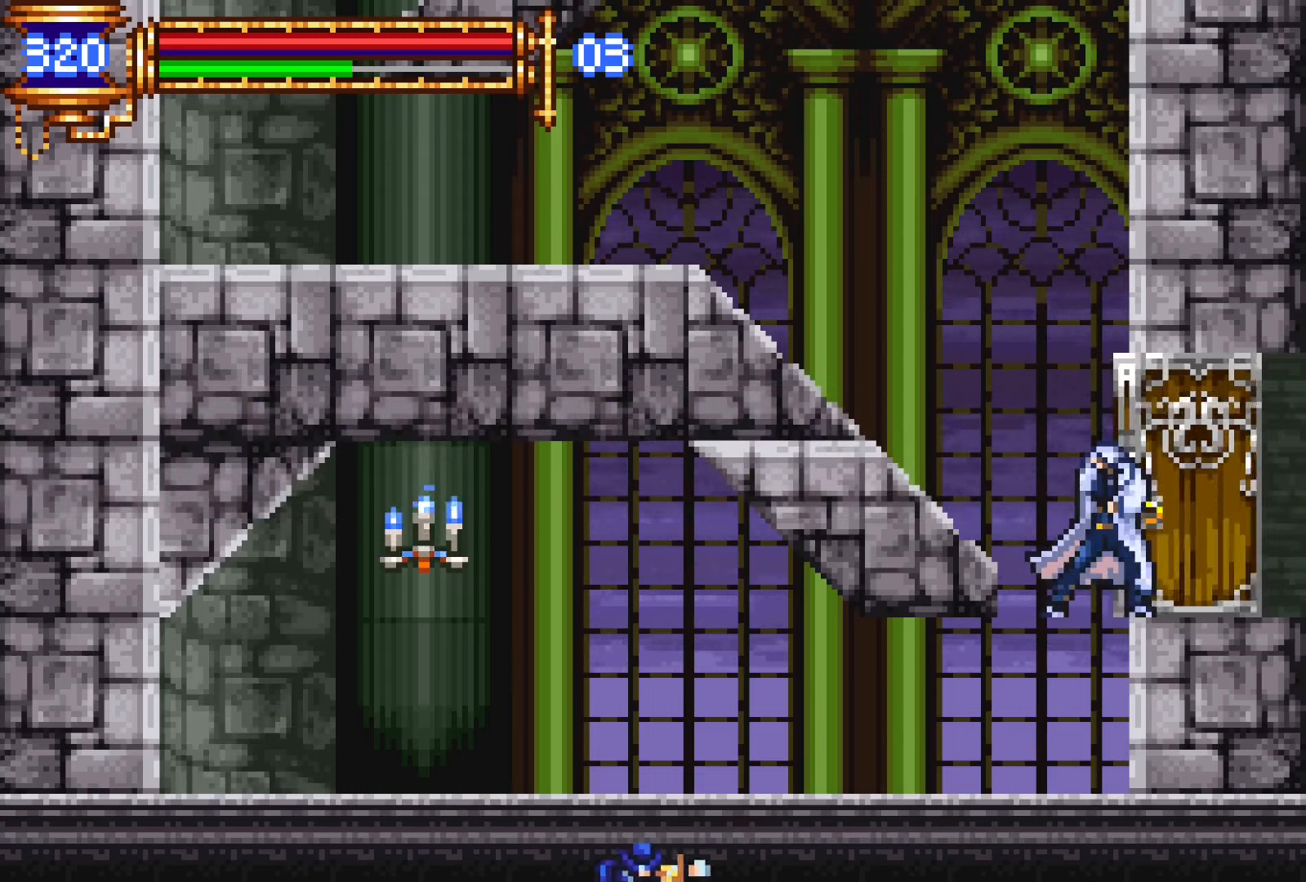
{"buttons": [], "events": []}
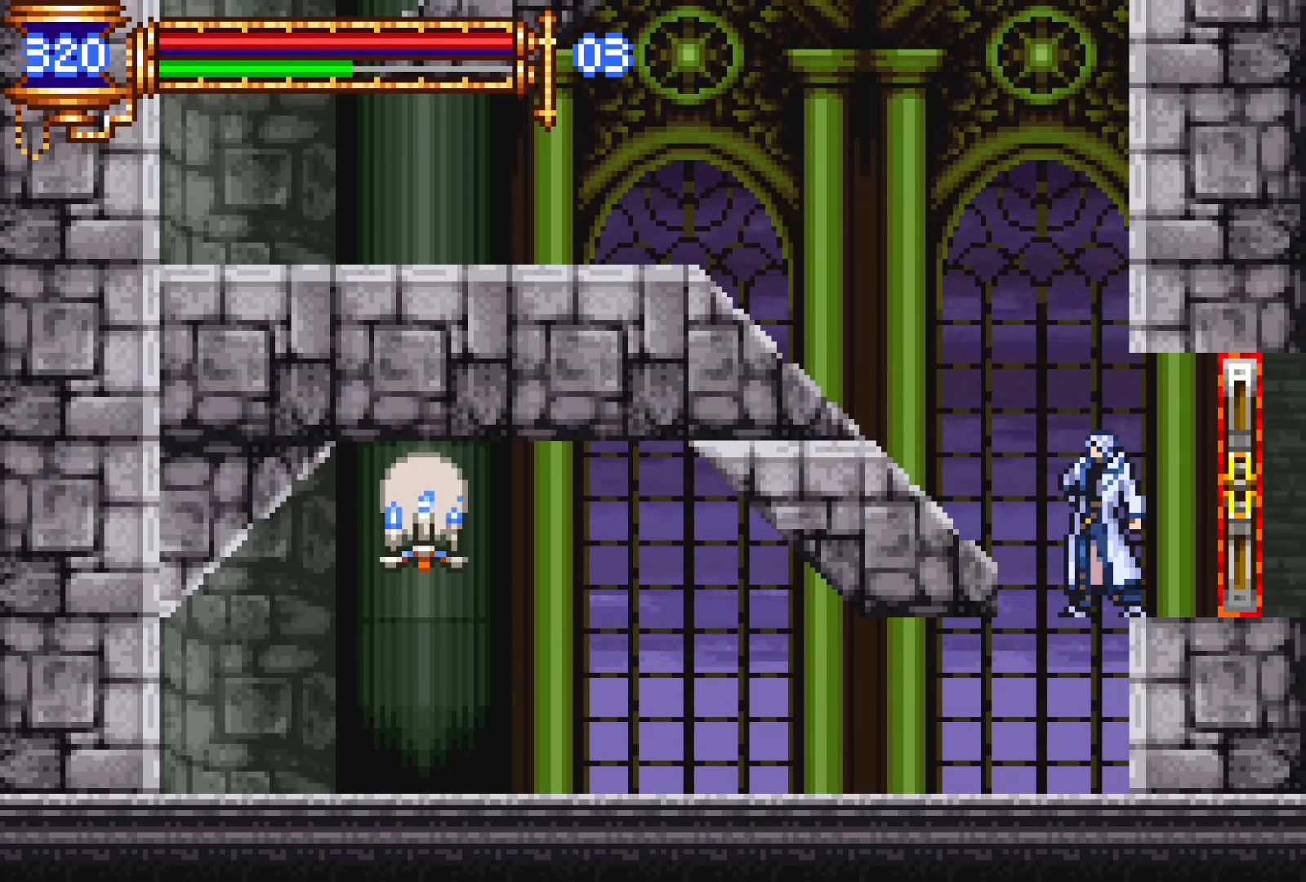
{"buttons": [], "events": []}
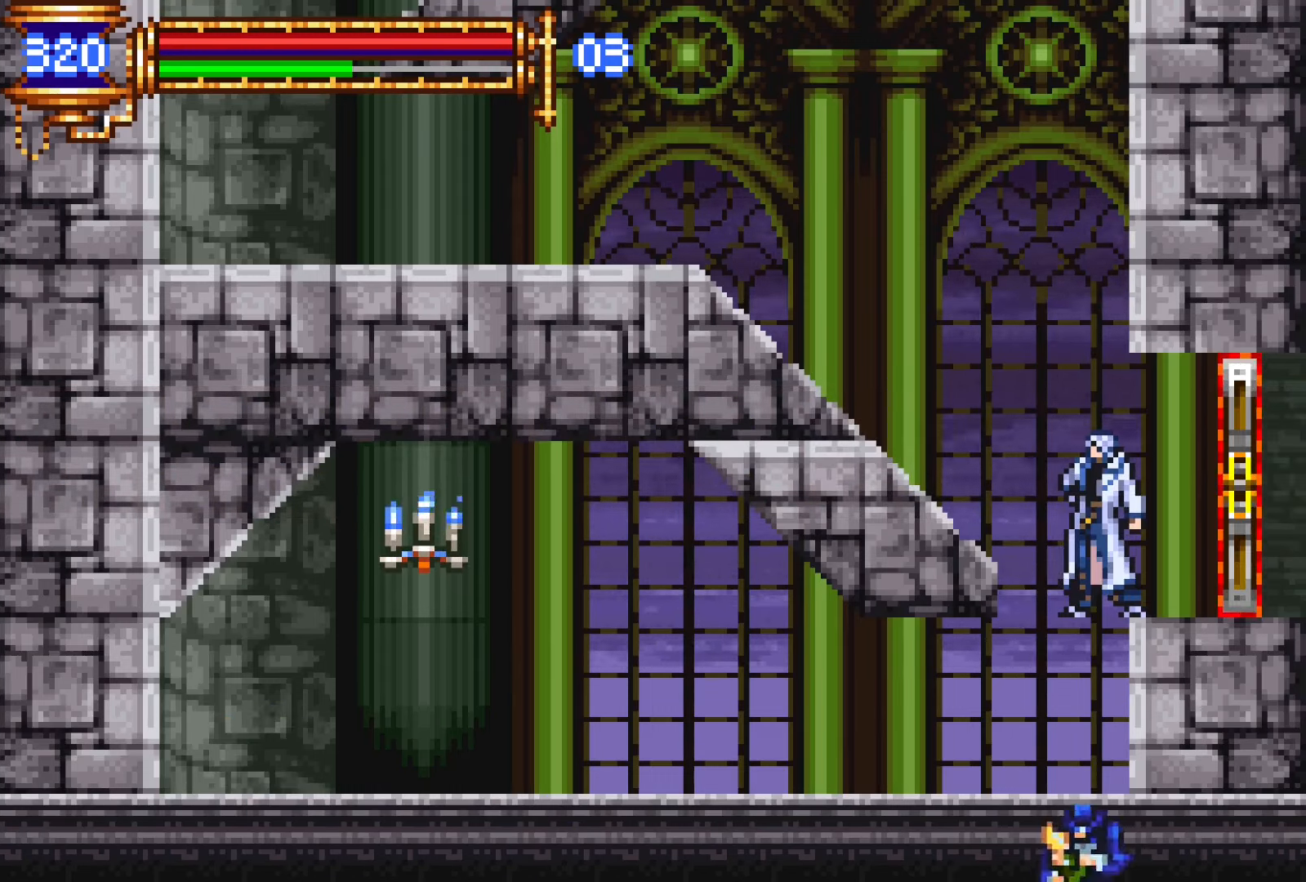
{"buttons": [], "events": []}
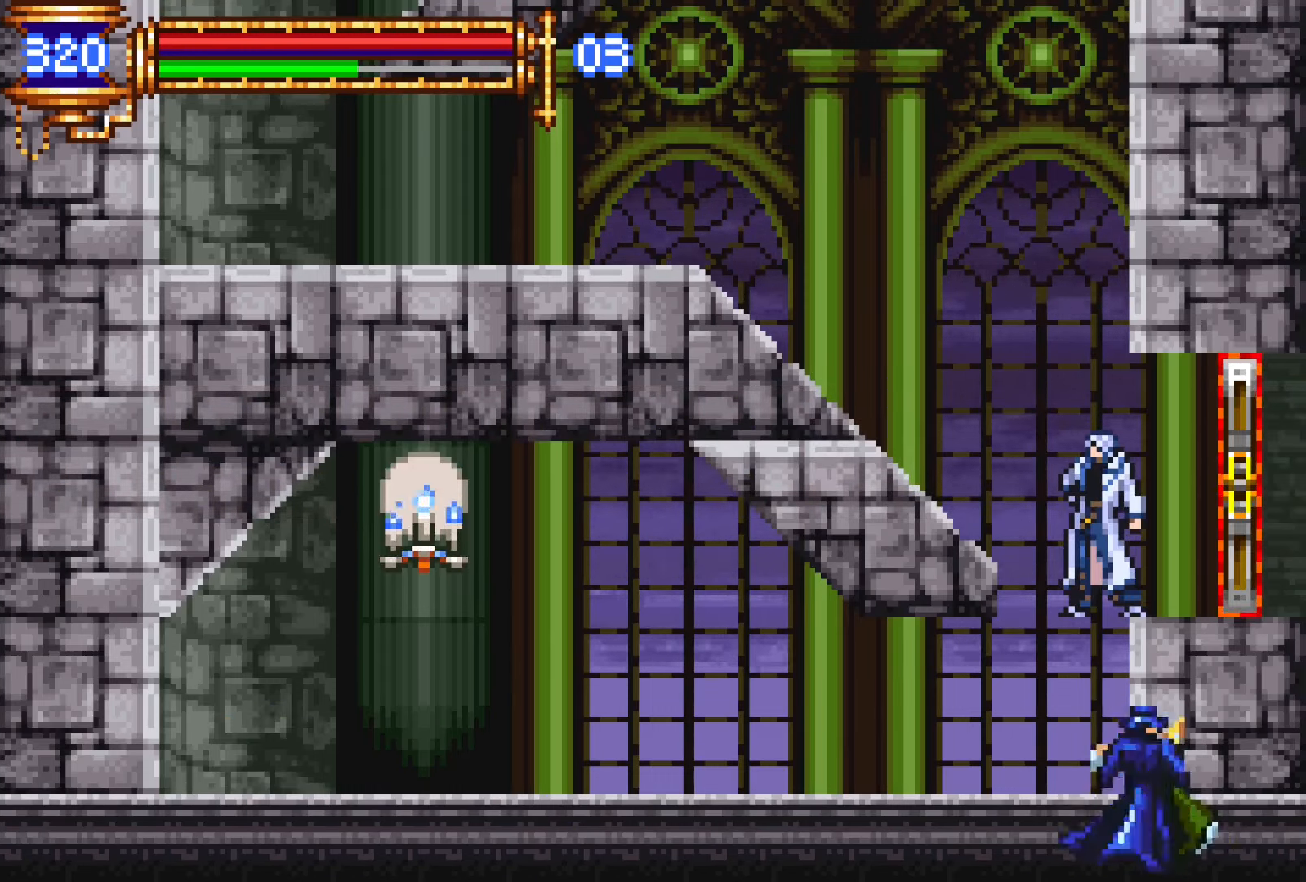
{"buttons": ["DPAD_LEFT"], "events": [[450, "DPAD_LEFT", "down"]]}
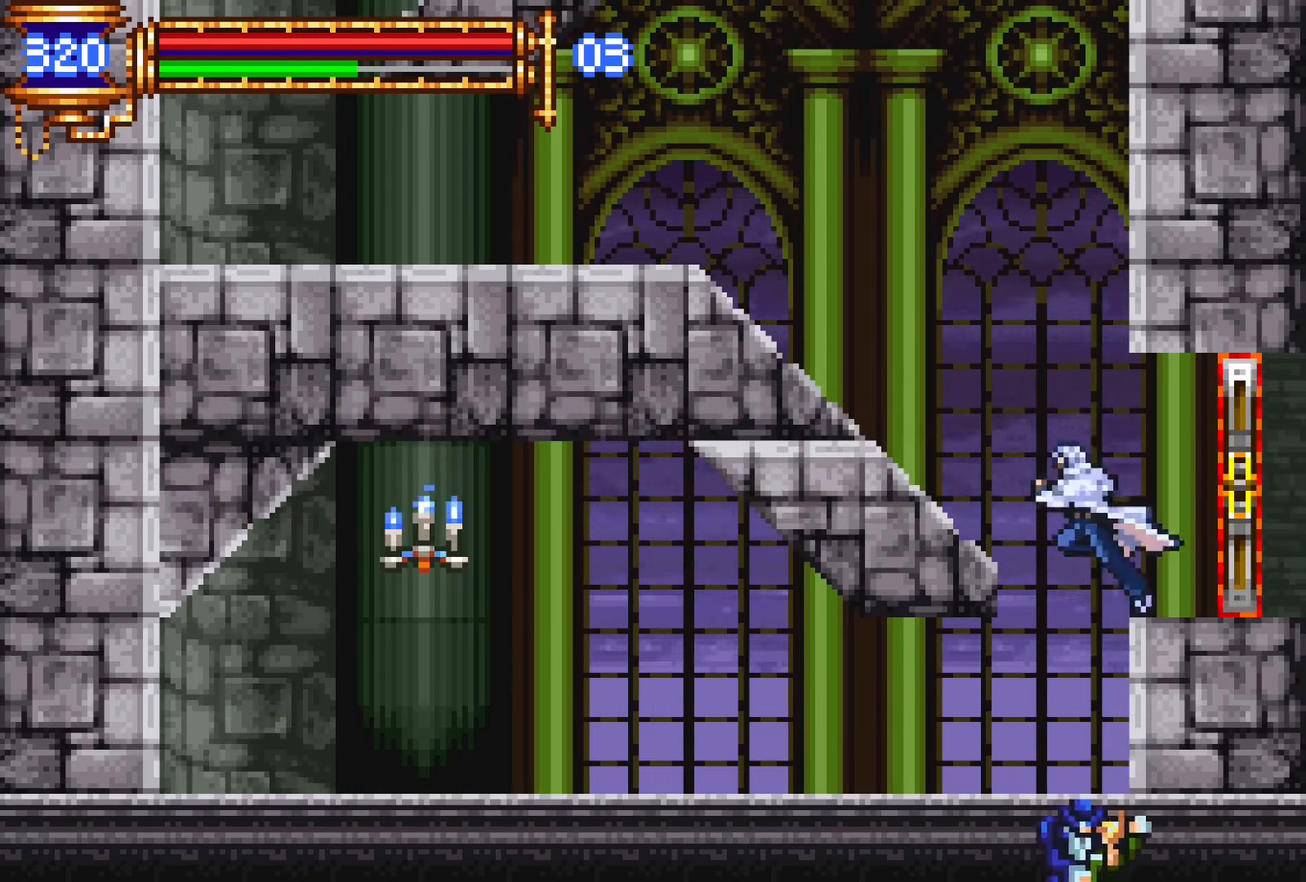
{"buttons": ["DPAD_LEFT"], "events": [[50, "CROSS", "down"], [184, "CROSS", "up"], [367, "CROSS", "down"], [434, "CROSS", "up"]]}
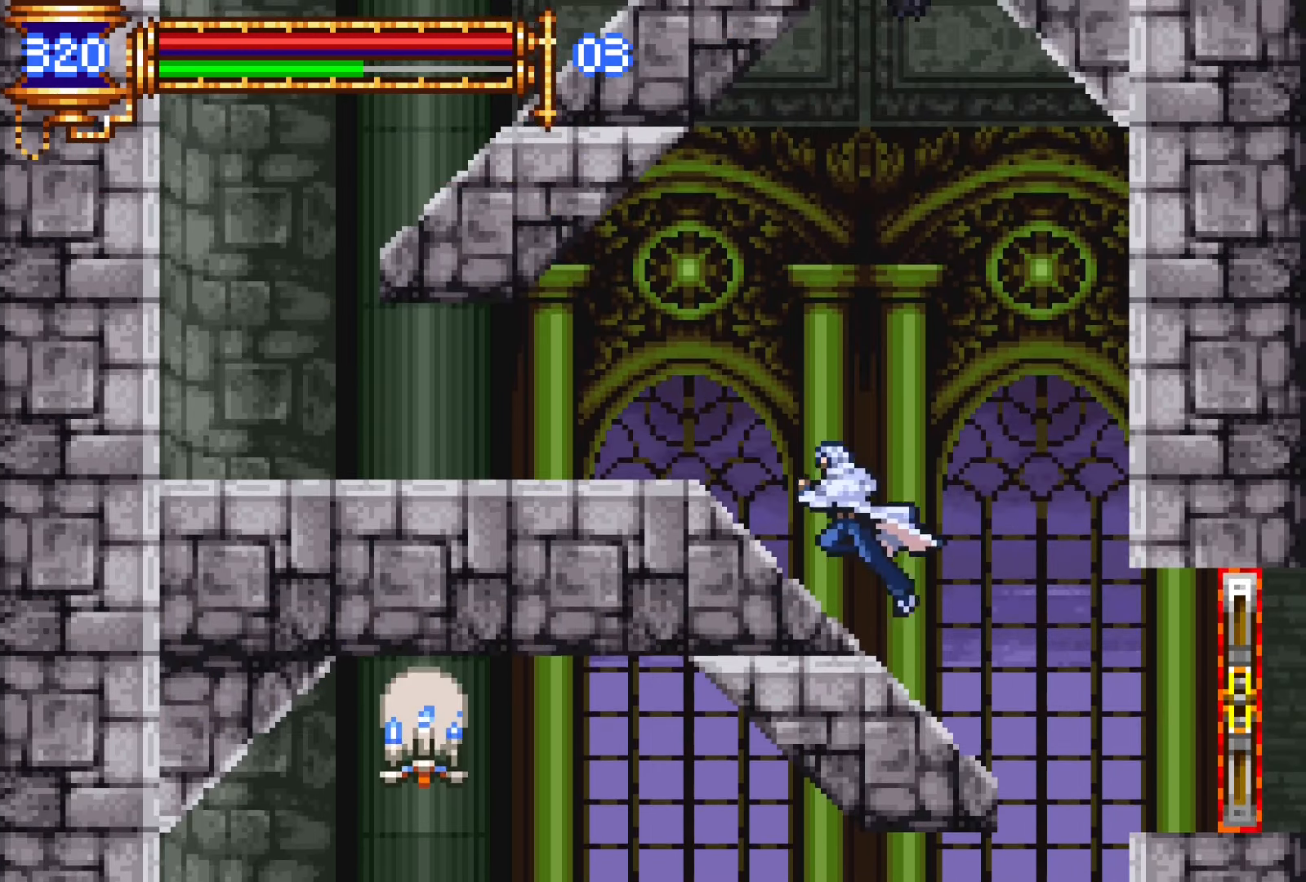
{"buttons": ["DPAD_LEFT"], "events": [[134, "CROSS", "down"], [217, "CROSS", "up"]]}
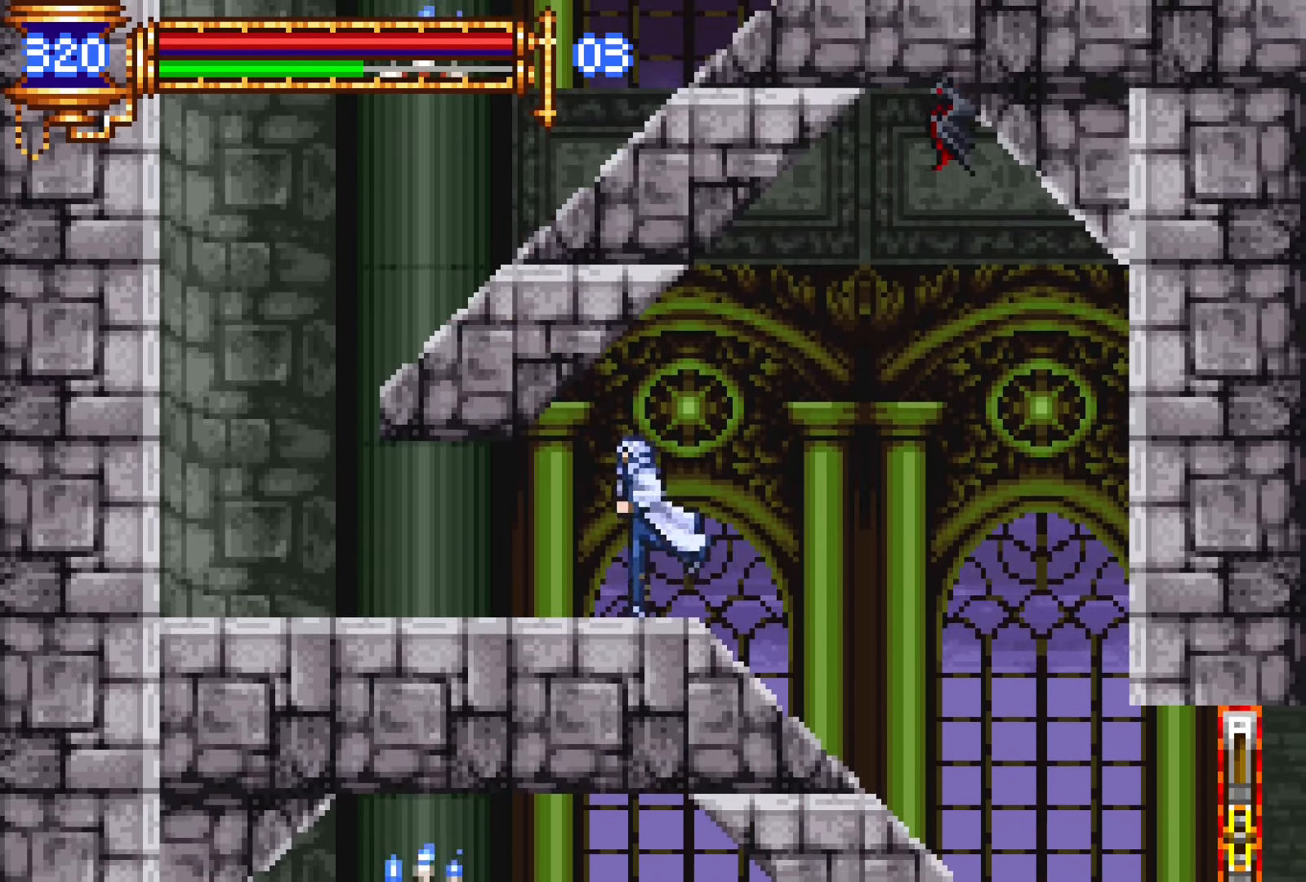
{"buttons": ["DPAD_LEFT"], "events": []}
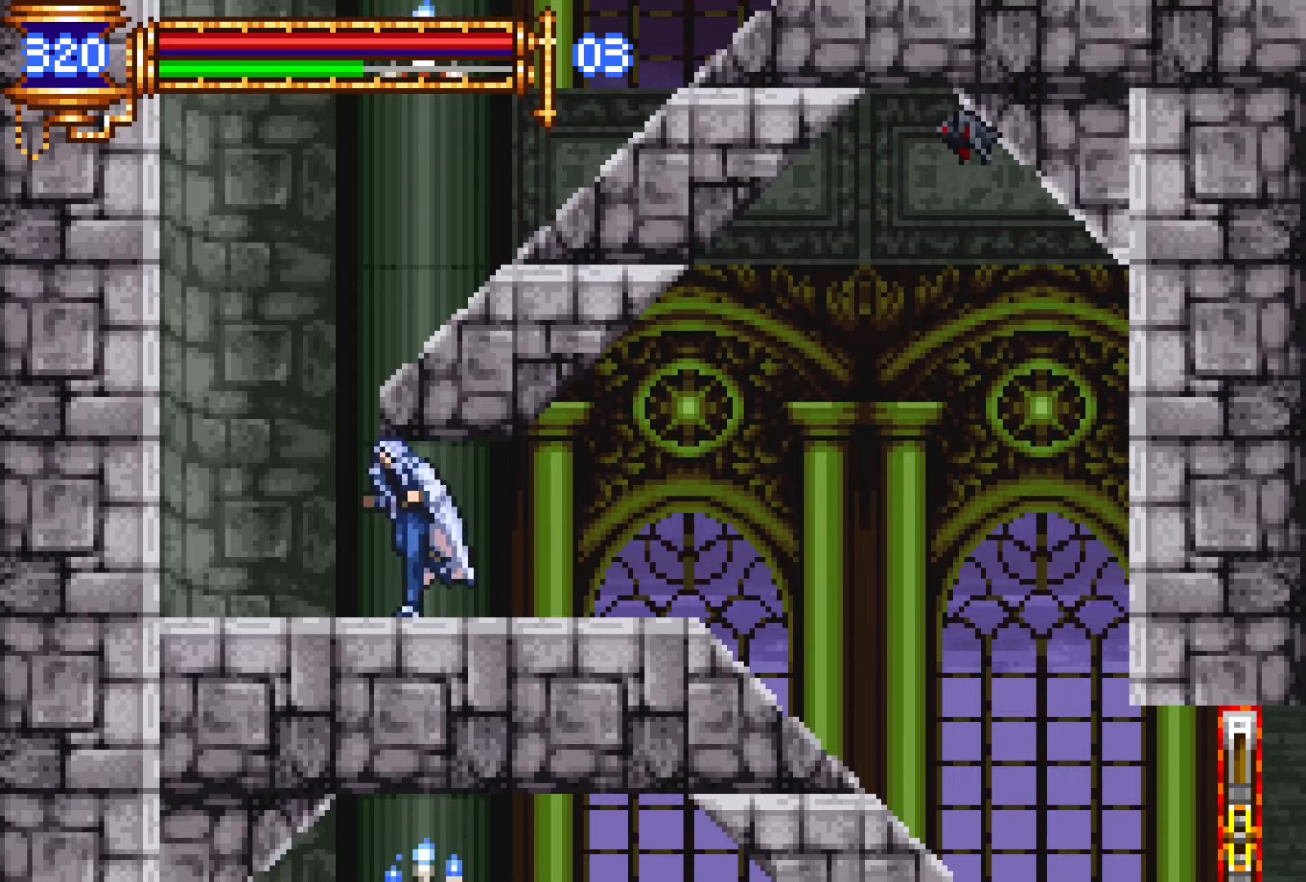
{"buttons": ["DPAD_RIGHT"], "events": [[200, "CROSS", "down"], [250, "DPAD_LEFT", "up"], [334, "DPAD_RIGHT", "down"], [400, "CROSS", "up"]]}
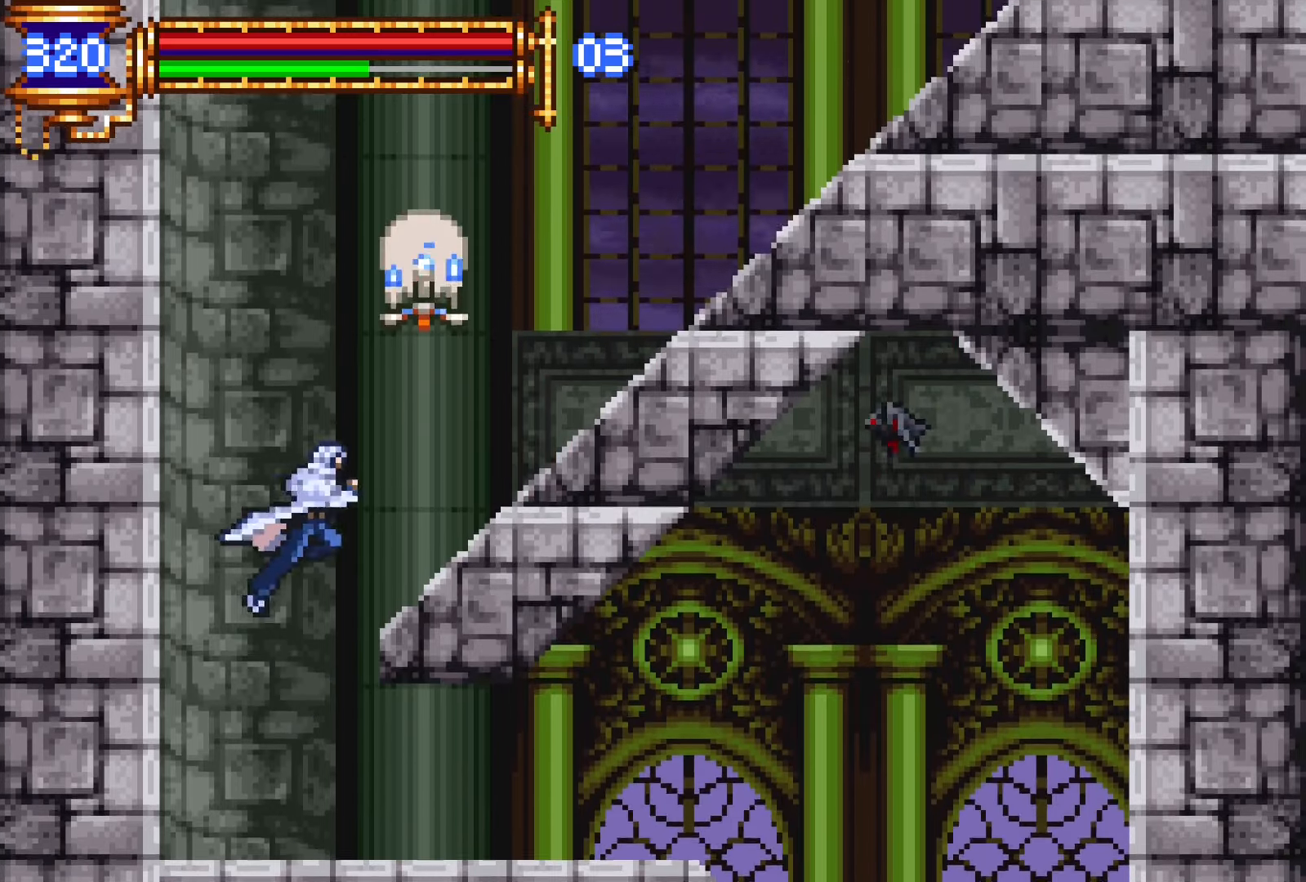
{"buttons": ["CROSS", "DPAD_RIGHT"], "events": [[17, "CROSS", "down"], [100, "CROSS", "up"], [434, "CROSS", "down"]]}
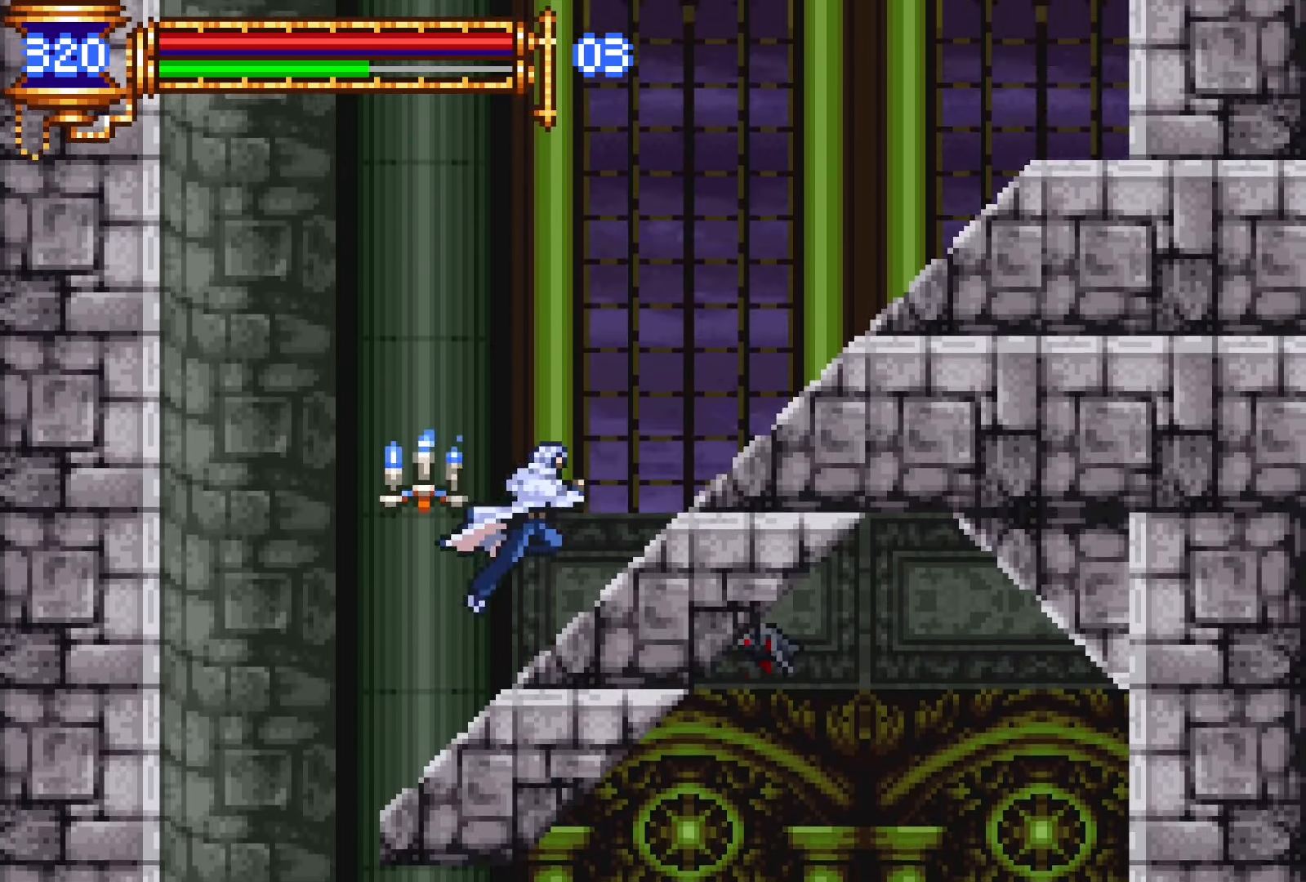
{"buttons": ["DPAD_RIGHT"], "events": [[50, "CROSS", "up"], [167, "CROSS", "down"], [250, "CROSS", "up"]]}
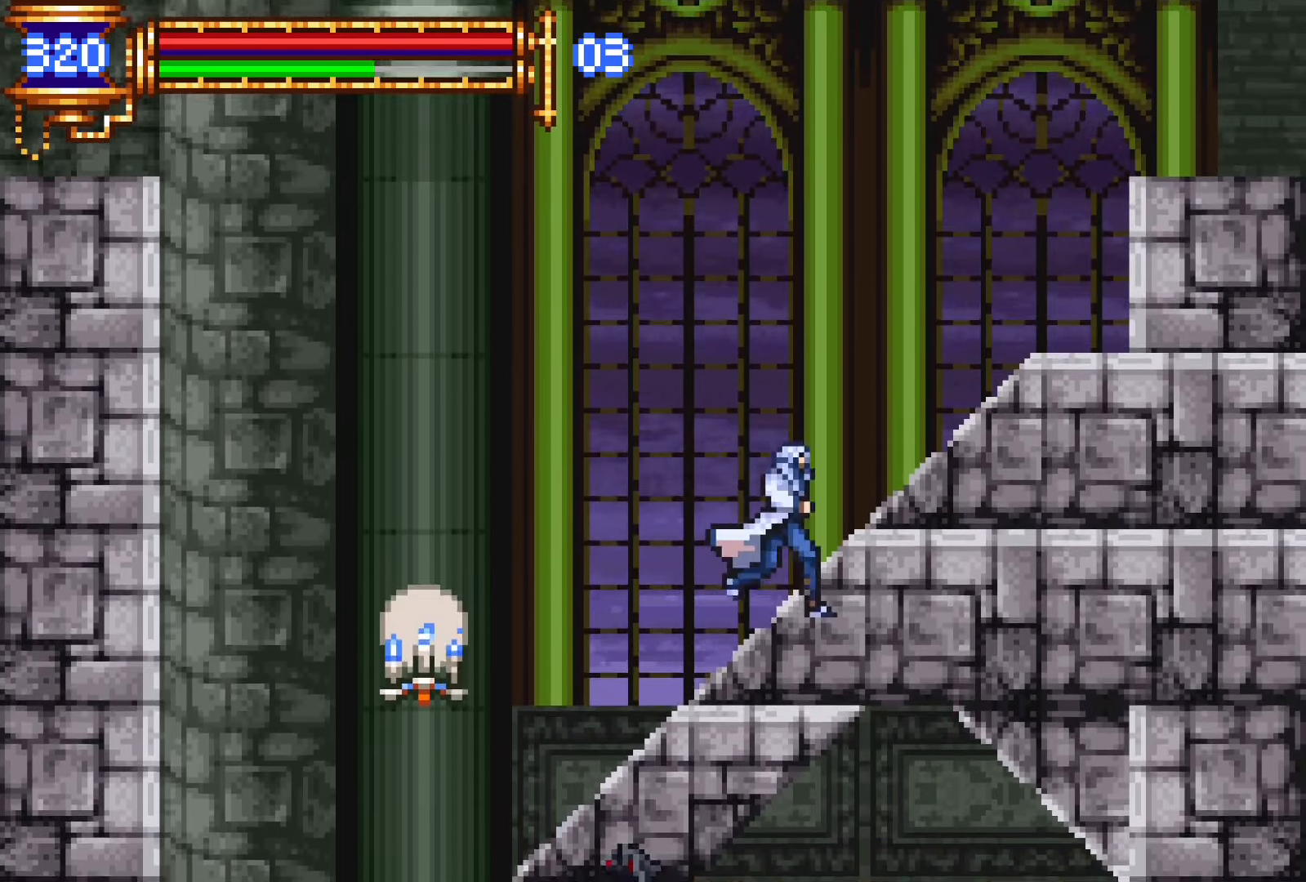
{"buttons": ["CROSS", "DPAD_RIGHT"], "events": [[34, "CROSS", "down"], [100, "CROSS", "up"], [367, "CROSS", "down"]]}
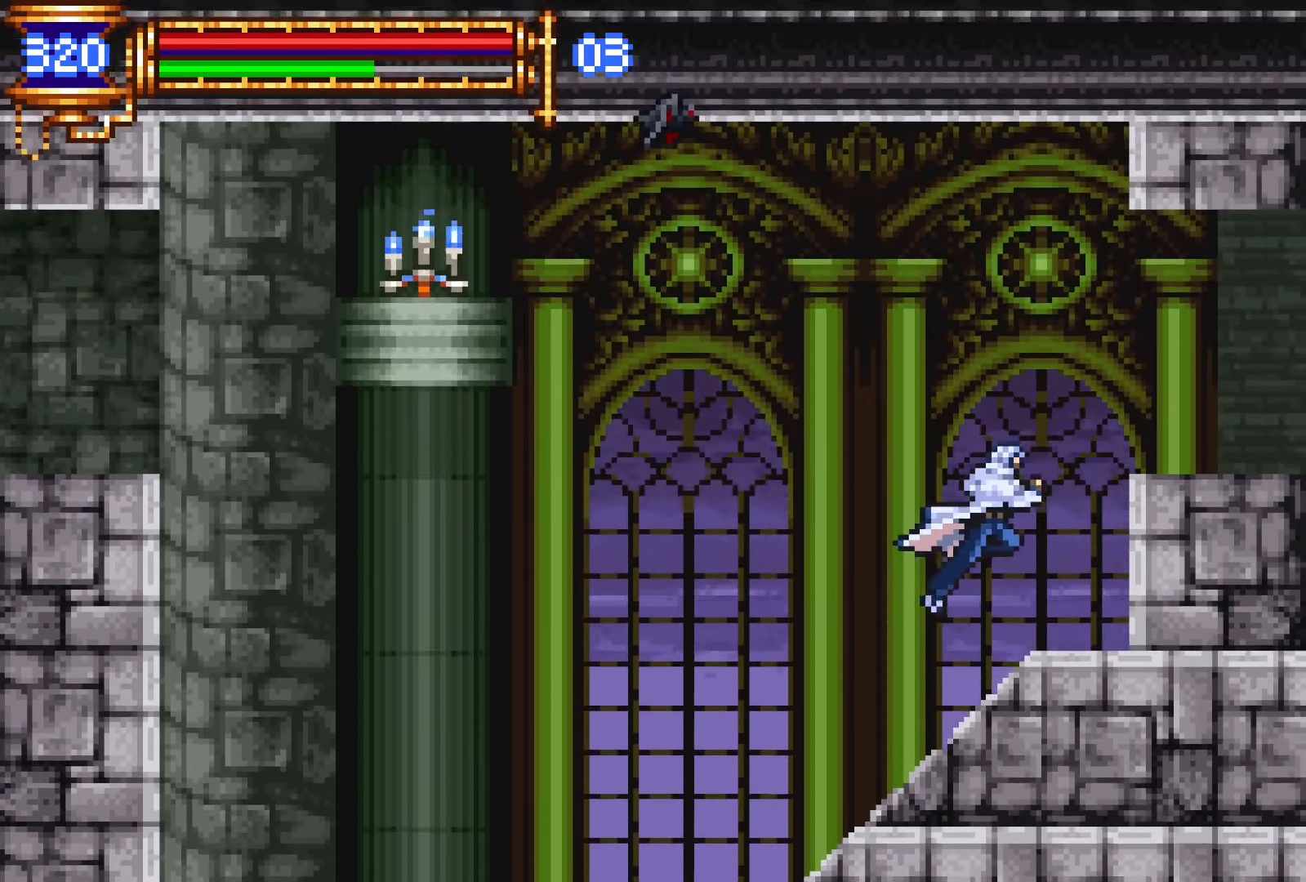
{"buttons": ["DPAD_LEFT"], "events": [[17, "CROSS", "up"], [84, "CROSS", "down"], [200, "CROSS", "up"], [417, "DPAD_DOWN", "down"], [434, "DPAD_RIGHT", "up"], [467, "DPAD_DOWN", "up"], [467, "DPAD_LEFT", "down"]]}
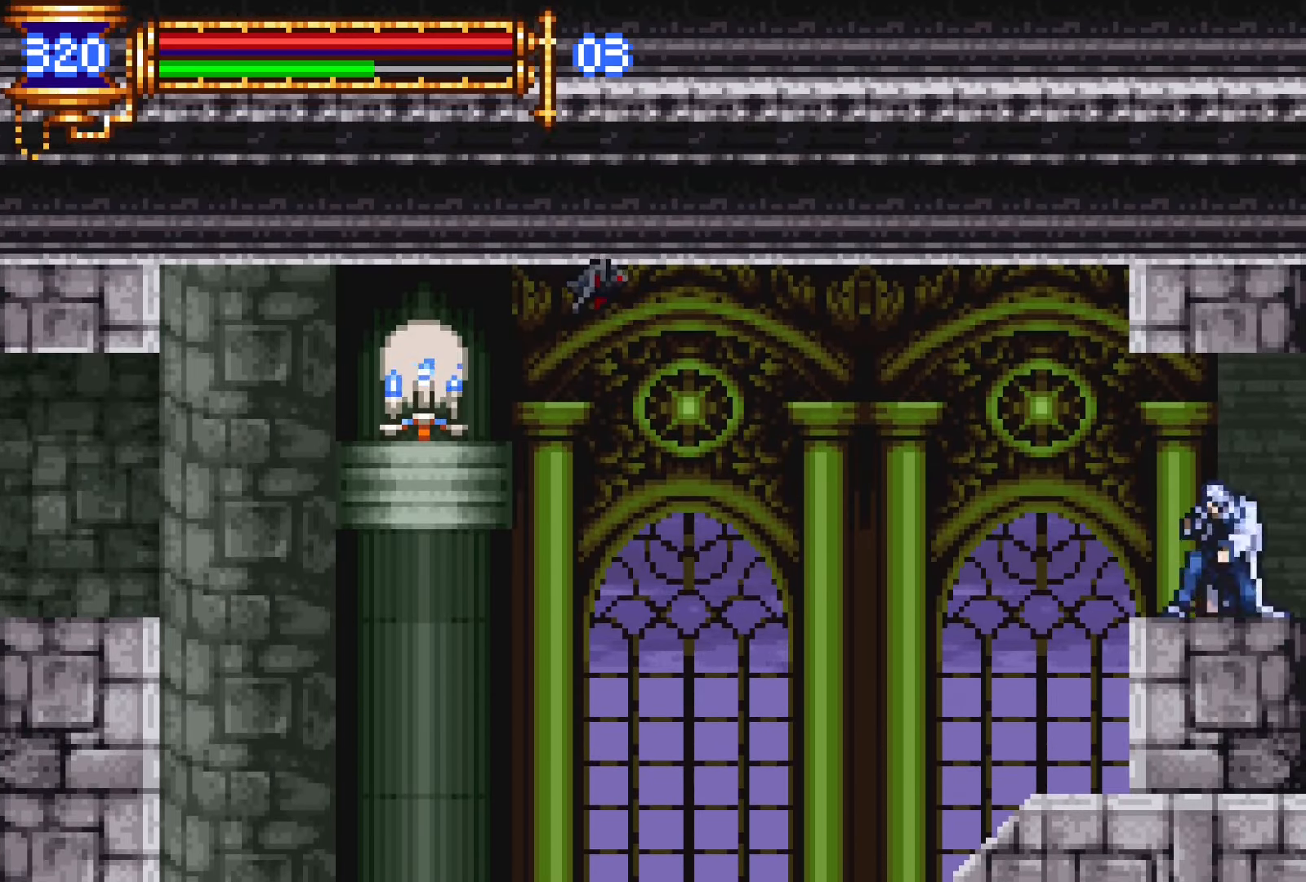
{"buttons": ["DPAD_RIGHT"], "events": [[17, "L1", "down"], [317, "DPAD_LEFT", "up"], [384, "CROSS", "down"], [384, "L1", "up"], [417, "DPAD_RIGHT", "down"], [434, "CROSS", "up"]]}
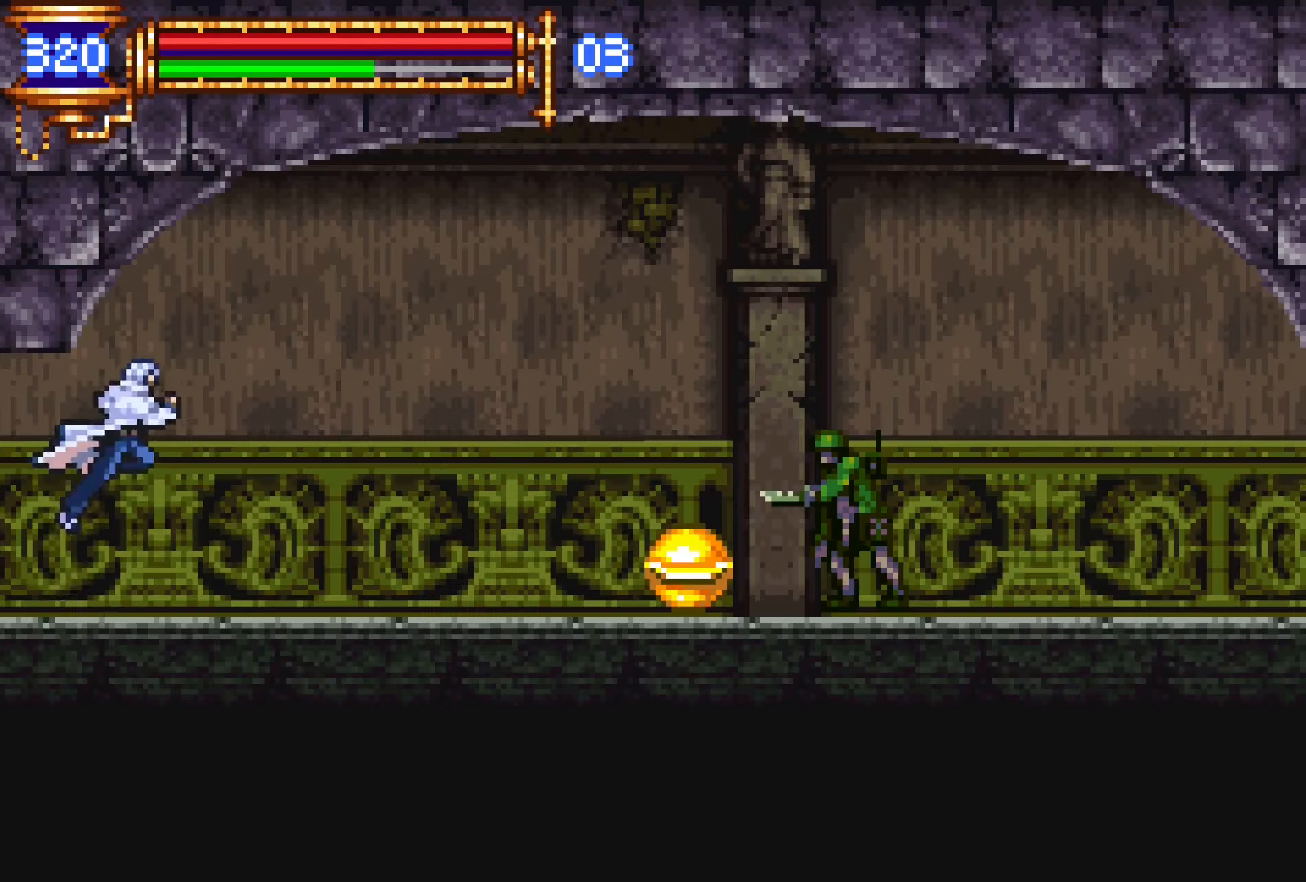
{"buttons": ["DPAD_RIGHT"], "events": []}
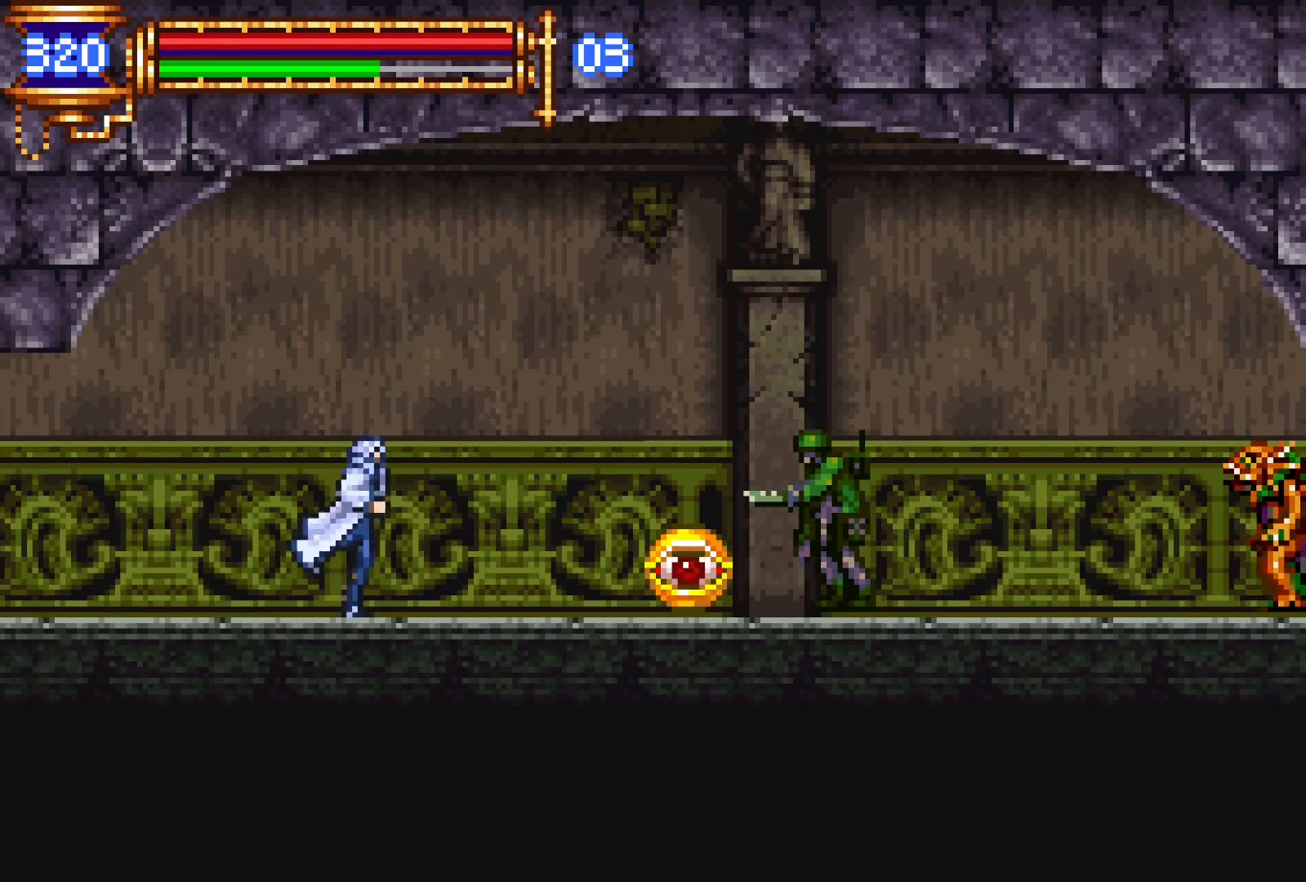
{"buttons": ["SQUARE", "DPAD_DOWN", "DPAD_RIGHT"], "events": [[284, "DPAD_DOWN", "down"], [317, "SQUARE", "down"], [417, "SQUARE", "up"], [500, "SQUARE", "down"]]}
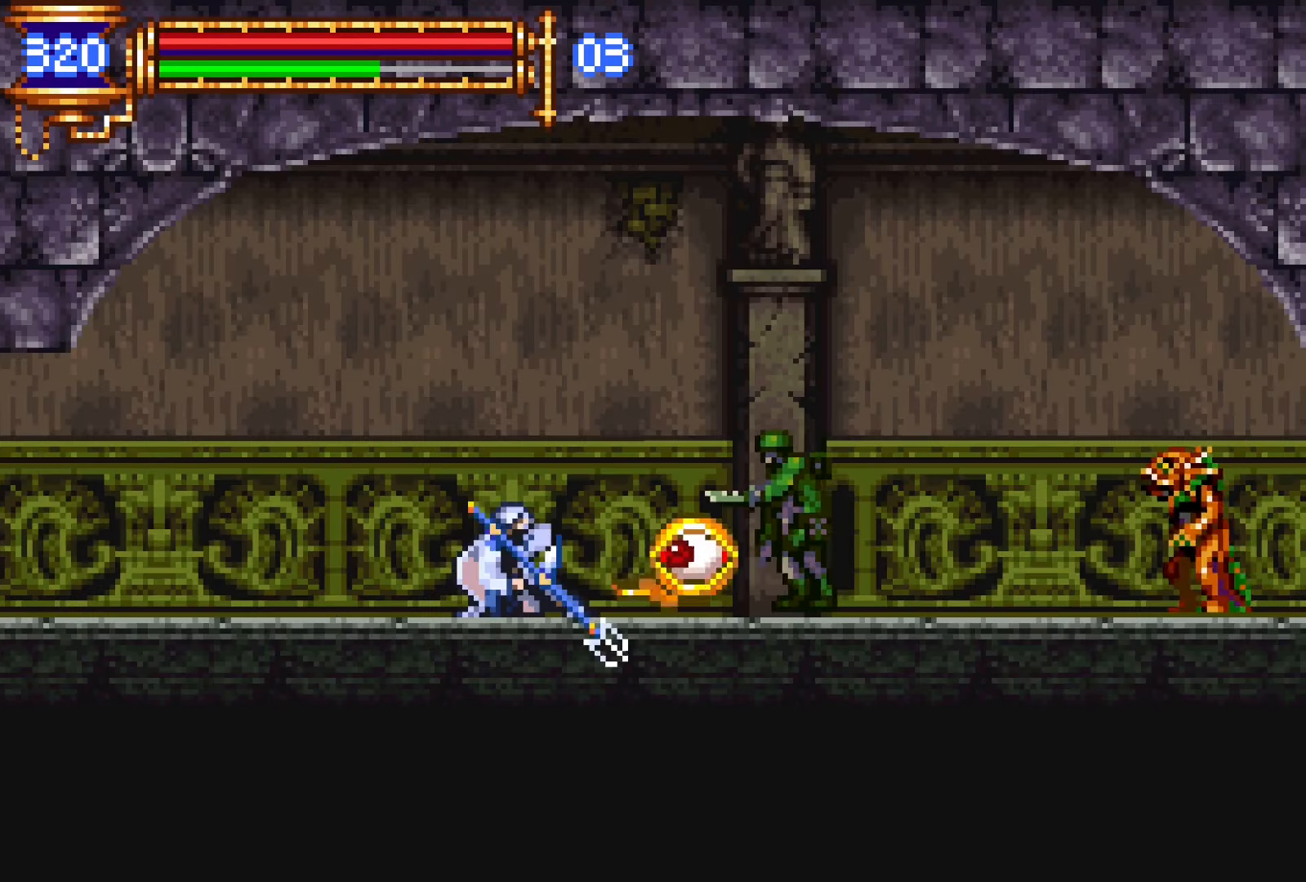
{"buttons": [], "events": [[184, "SQUARE", "up"], [384, "DPAD_DOWN", "up"], [434, "DPAD_RIGHT", "up"]]}
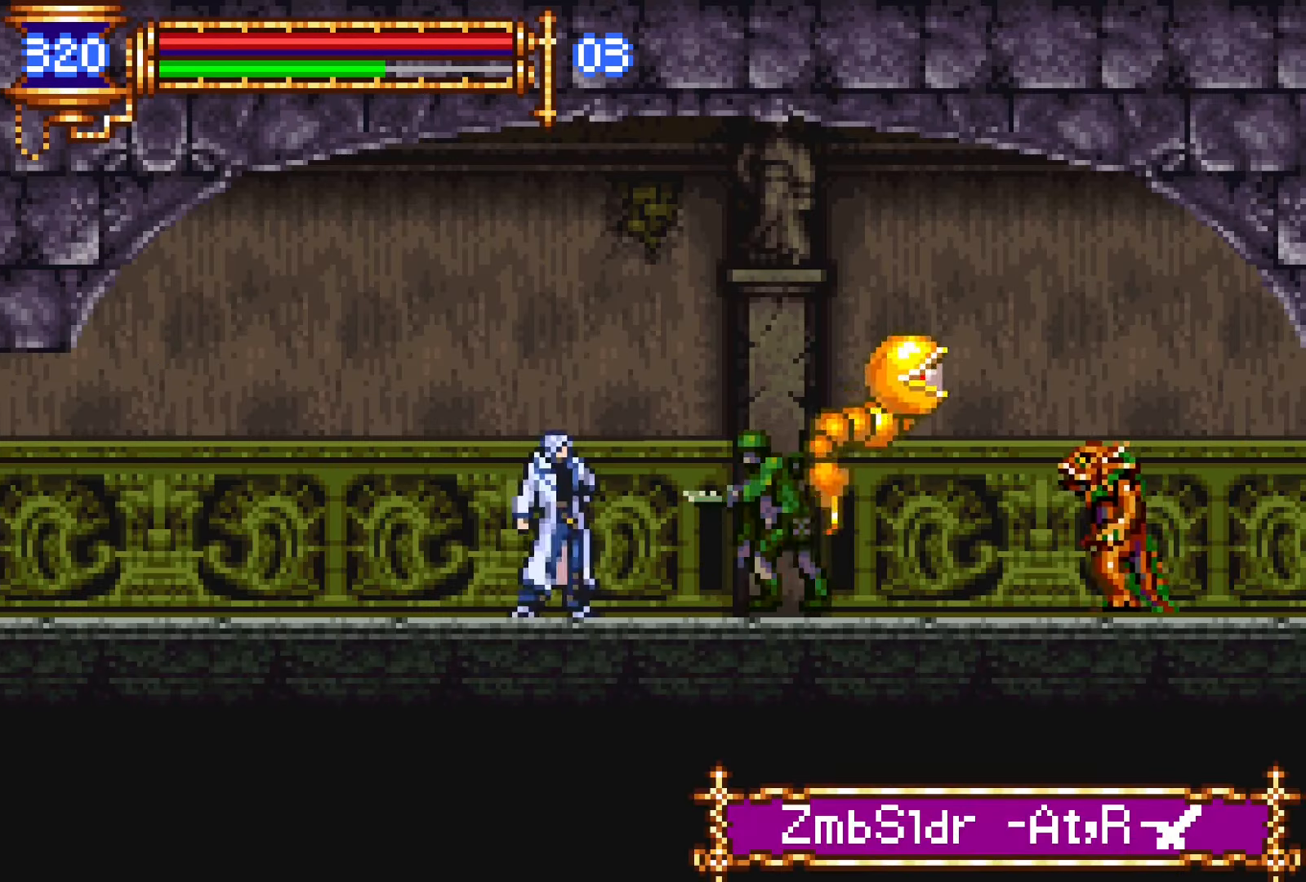
{"buttons": ["L1"], "events": [[67, "CROSS", "down"], [84, "CROSS", "up"], [84, "SQUARE", "down"], [167, "SQUARE", "up"], [234, "SQUARE", "down"], [367, "SQUARE", "up"], [434, "L1", "down"]]}
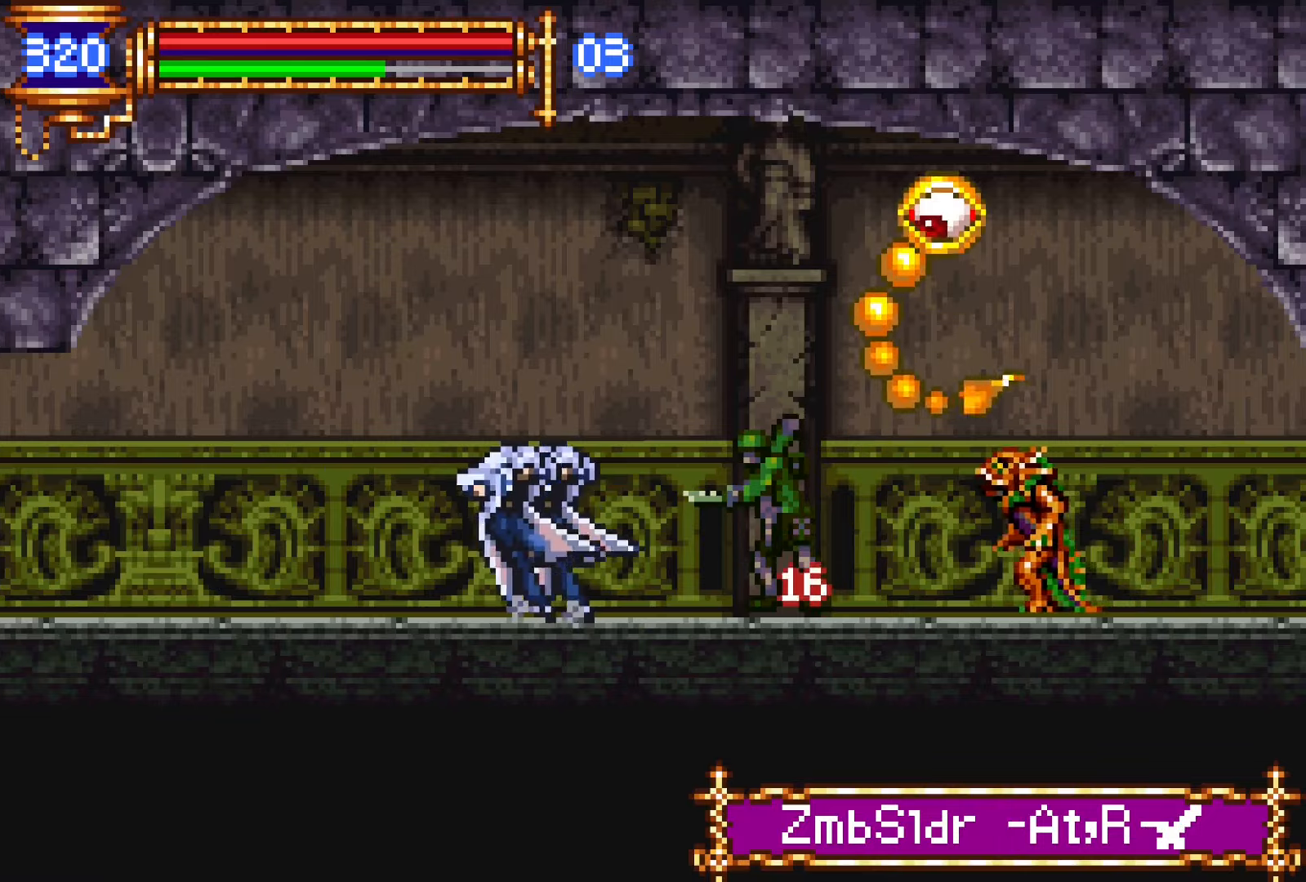
{"buttons": ["CROSS", "SQUARE", "DPAD_LEFT"], "events": [[17, "CROSS", "down"], [34, "DPAD_RIGHT", "down"], [100, "L1", "up"], [150, "SQUARE", "down"], [300, "SQUARE", "up"], [384, "SQUARE", "down"], [417, "DPAD_RIGHT", "up"], [467, "DPAD_LEFT", "down"]]}
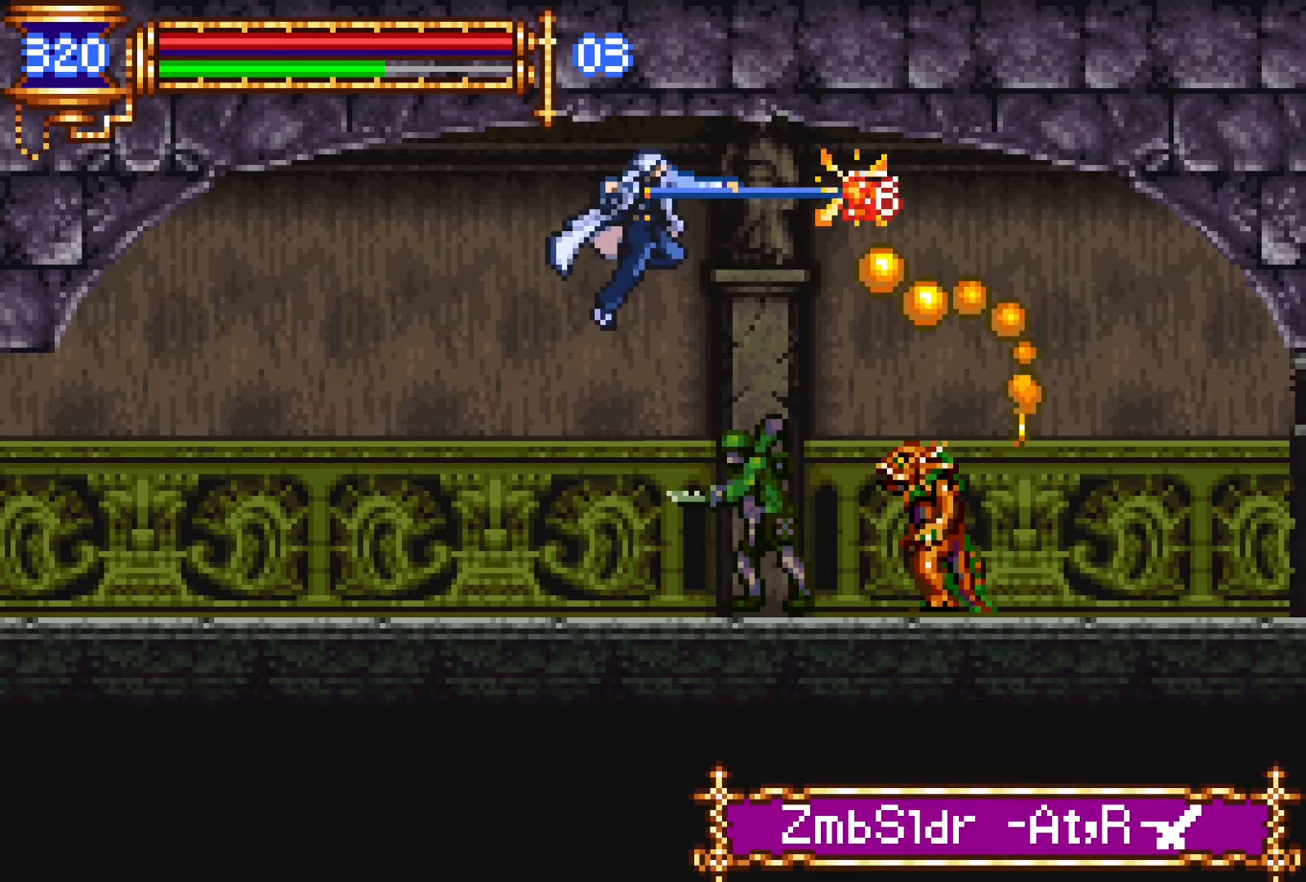
{"buttons": [], "events": [[34, "SQUARE", "up"], [84, "CROSS", "up"], [267, "DPAD_LEFT", "up"], [334, "DPAD_RIGHT", "down"], [384, "SQUARE", "down"], [434, "DPAD_RIGHT", "up"], [467, "SQUARE", "up"]]}
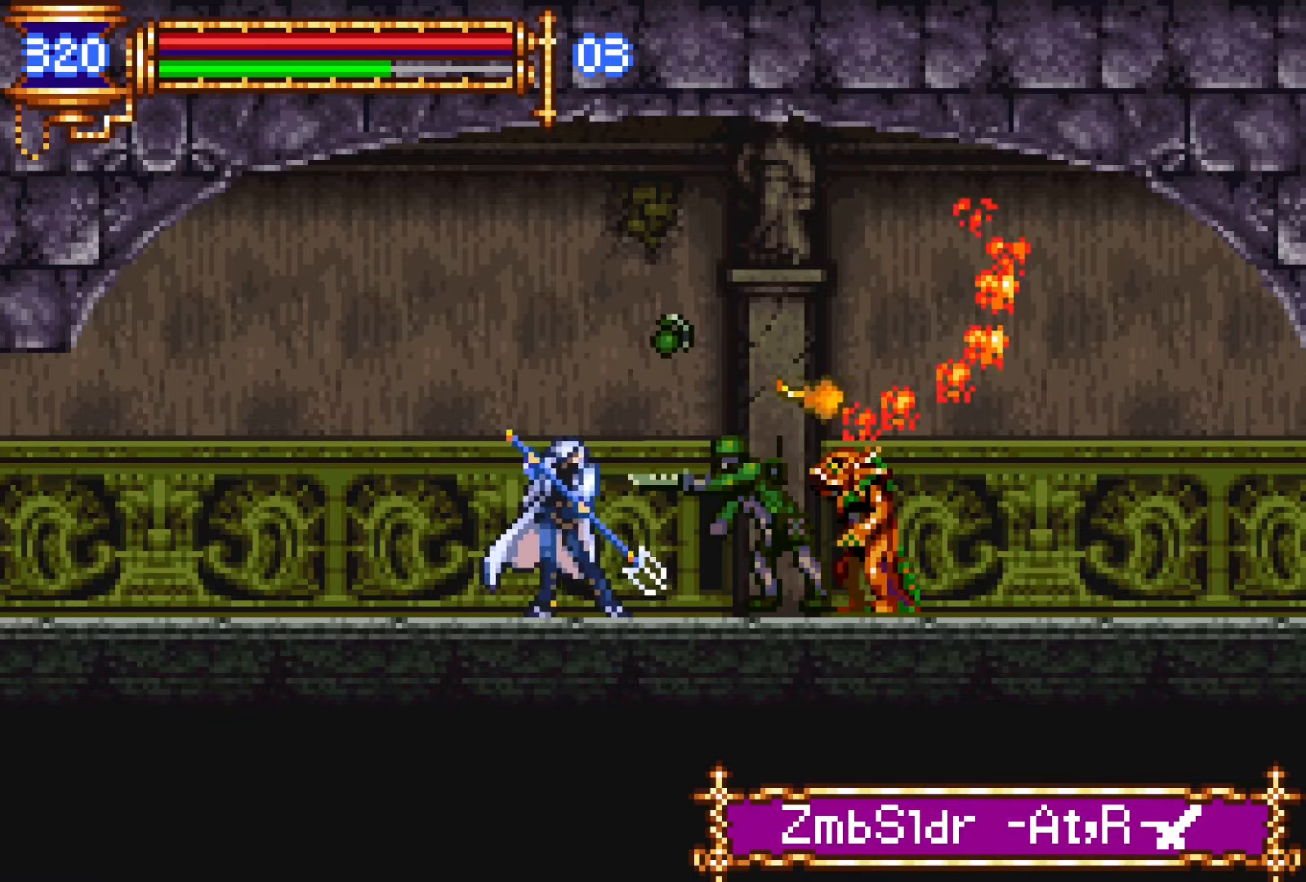
{"buttons": ["DPAD_RIGHT"], "events": [[34, "SQUARE", "down"], [150, "SQUARE", "up"], [234, "L1", "down"], [300, "CROSS", "down"], [317, "DPAD_RIGHT", "down"], [317, "SQUARE", "down"], [334, "CROSS", "up"], [384, "L1", "up"], [400, "SQUARE", "up"]]}
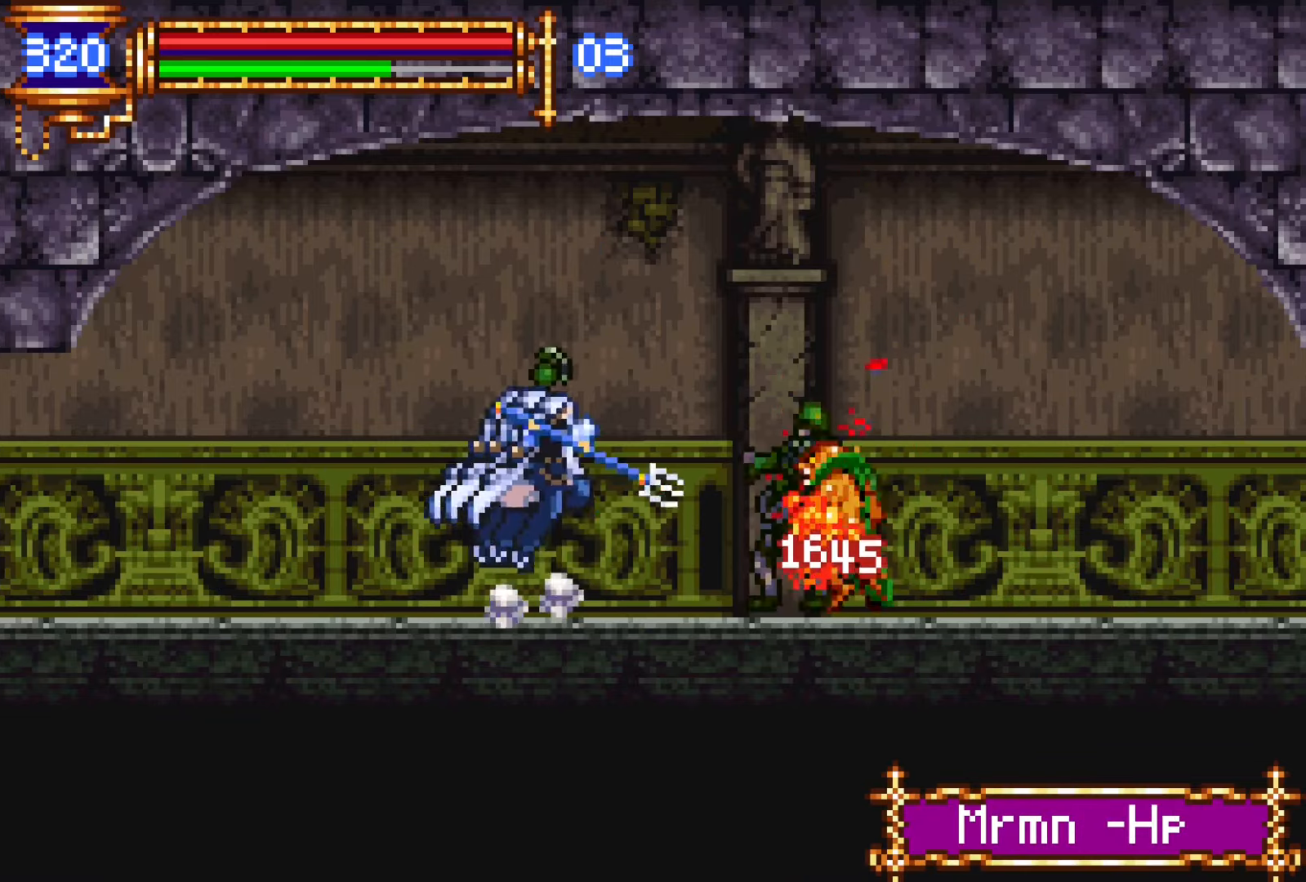
{"buttons": ["DPAD_RIGHT"], "events": [[200, "L1", "down"], [217, "CROSS", "down"], [300, "CROSS", "up"], [350, "L1", "up"]]}
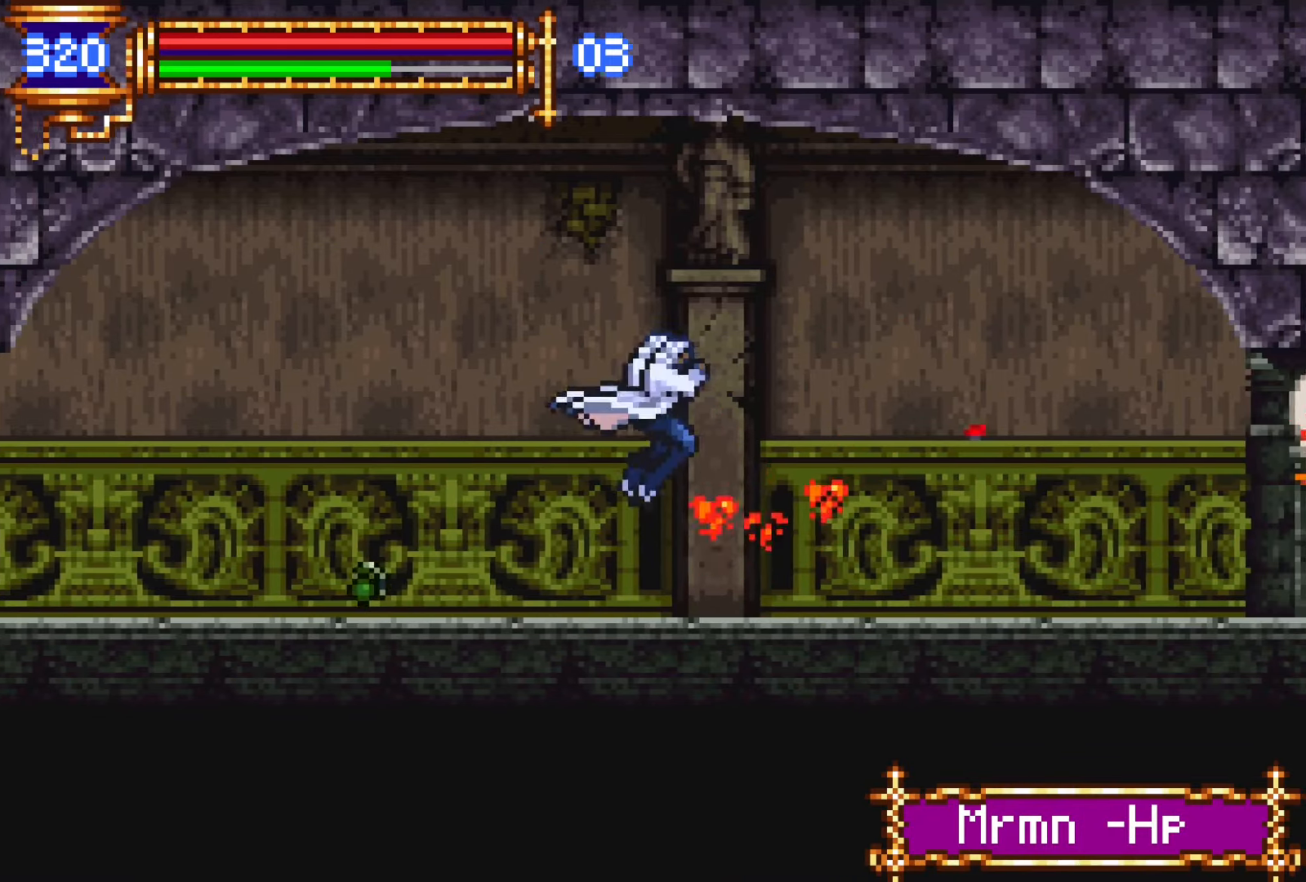
{"buttons": ["DPAD_RIGHT"], "events": [[184, "DPAD_DOWN", "down"], [200, "DPAD_RIGHT", "up"], [234, "DPAD_DOWN", "up"], [234, "DPAD_LEFT", "down"], [267, "L1", "down"], [384, "DPAD_LEFT", "up"], [434, "CROSS", "down"], [434, "L1", "up"], [450, "CROSS", "up"], [450, "DPAD_RIGHT", "down"]]}
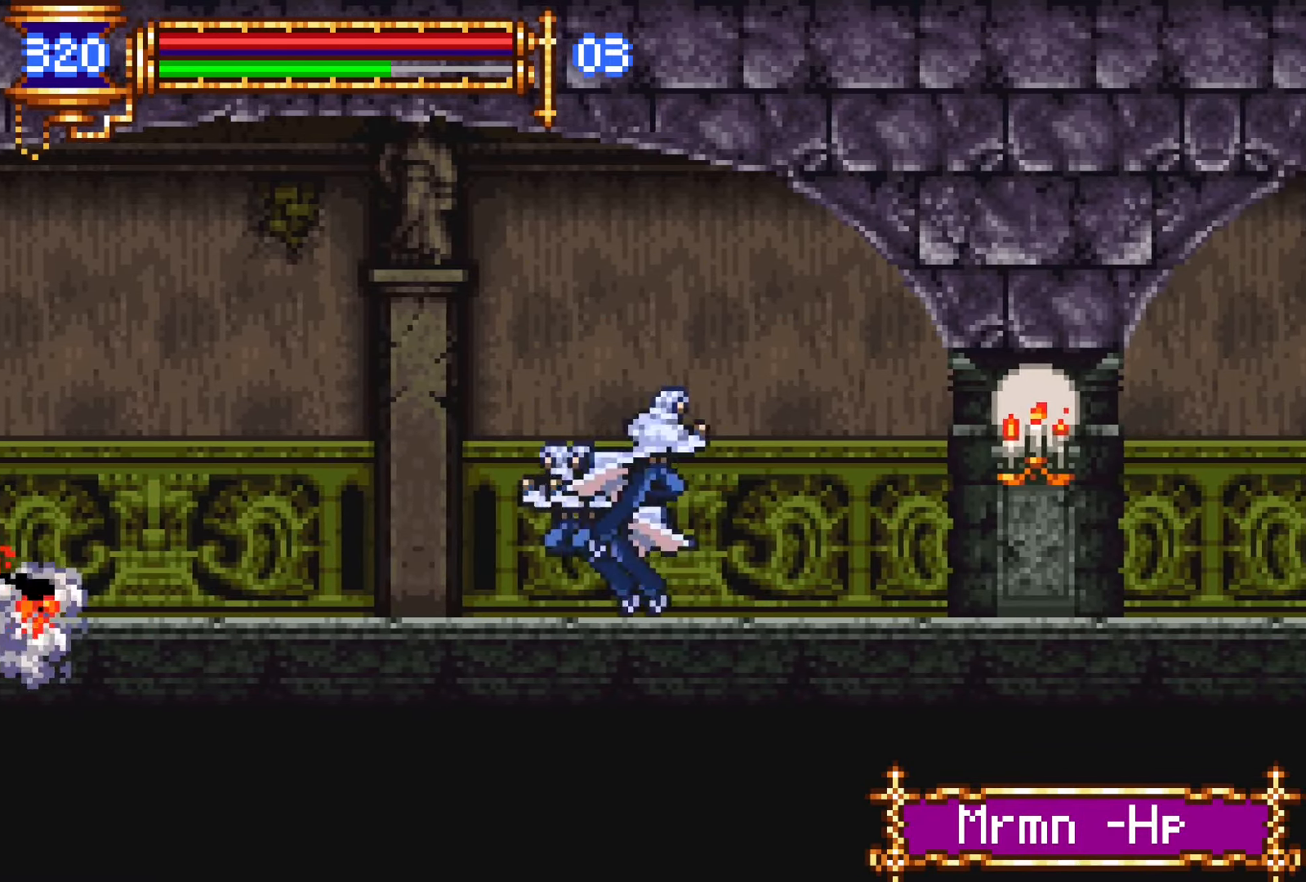
{"buttons": ["L1"], "events": [[267, "DPAD_DOWN", "down"], [267, "DPAD_RIGHT", "up"], [300, "DPAD_DOWN", "up"], [300, "DPAD_LEFT", "down"], [334, "L1", "down"], [434, "DPAD_LEFT", "up"]]}
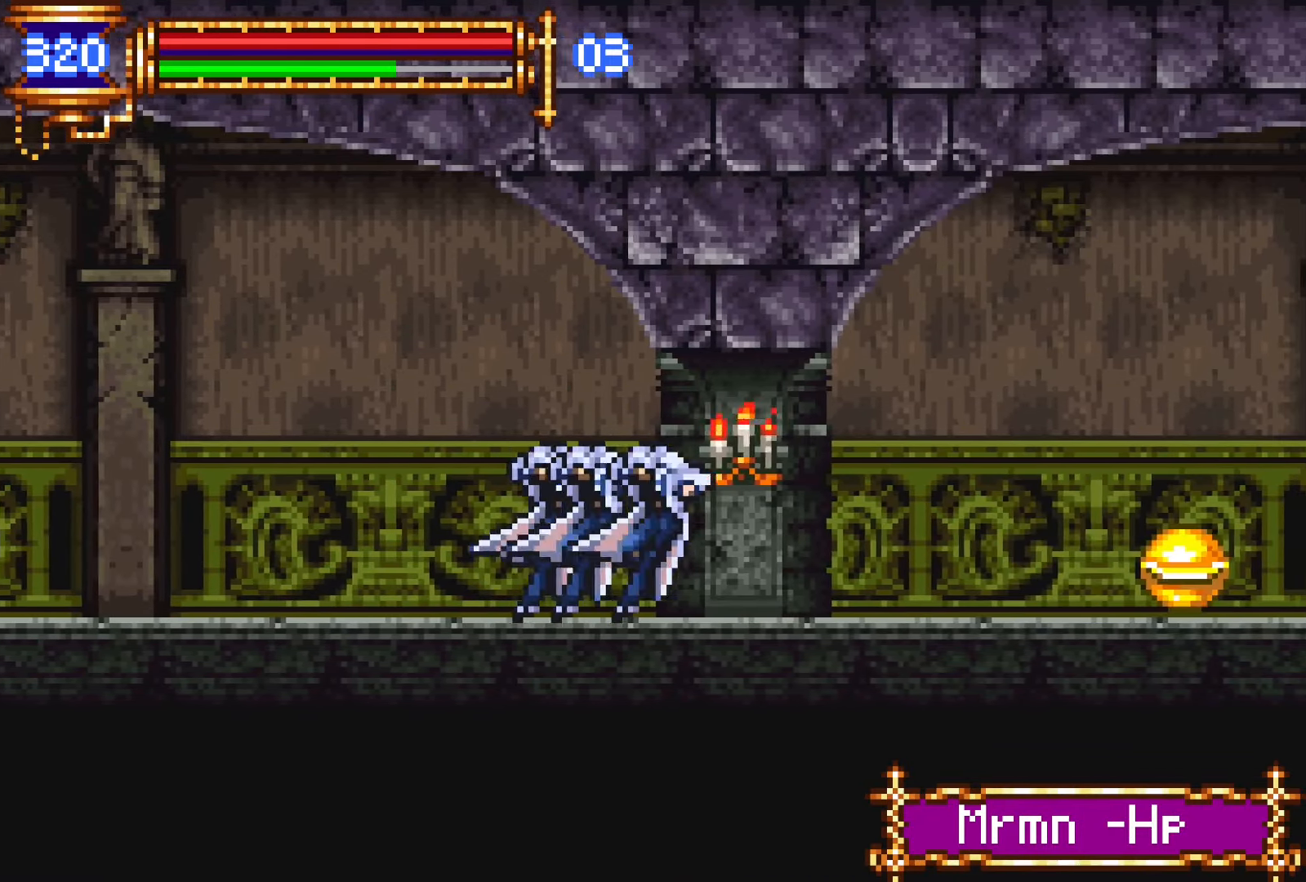
{"buttons": ["DPAD_RIGHT"], "events": [[17, "CROSS", "down"], [17, "L1", "up"], [50, "CROSS", "up"], [50, "DPAD_RIGHT", "down"]]}
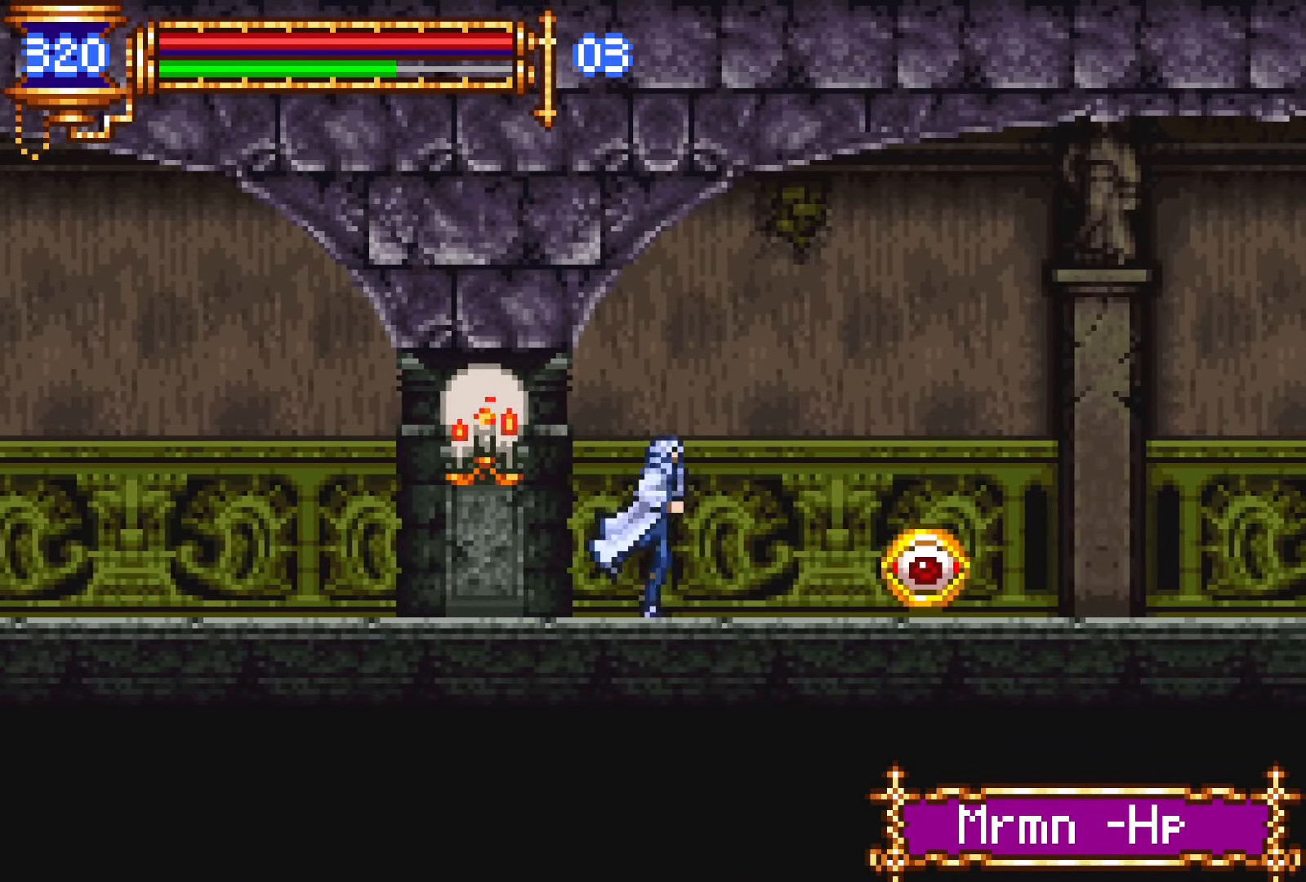
{"buttons": ["DPAD_RIGHT"], "events": [[67, "DPAD_DOWN", "down"], [84, "SQUARE", "down"], [150, "SQUARE", "up"], [250, "SQUARE", "down"], [417, "SQUARE", "up"], [500, "DPAD_DOWN", "up"]]}
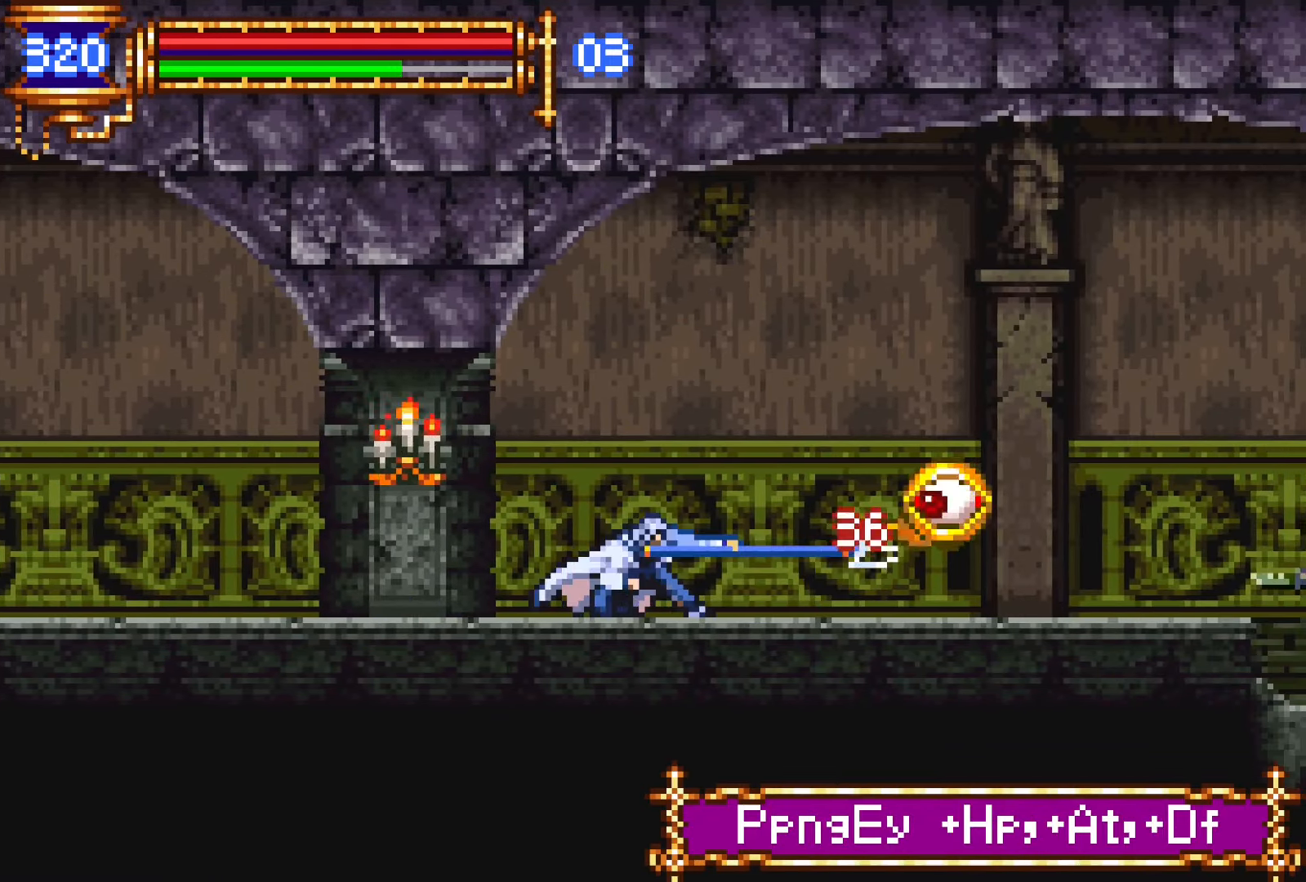
{"buttons": ["CROSS", "SQUARE", "DPAD_RIGHT"], "events": [[334, "CROSS", "down"], [367, "SQUARE", "down"]]}
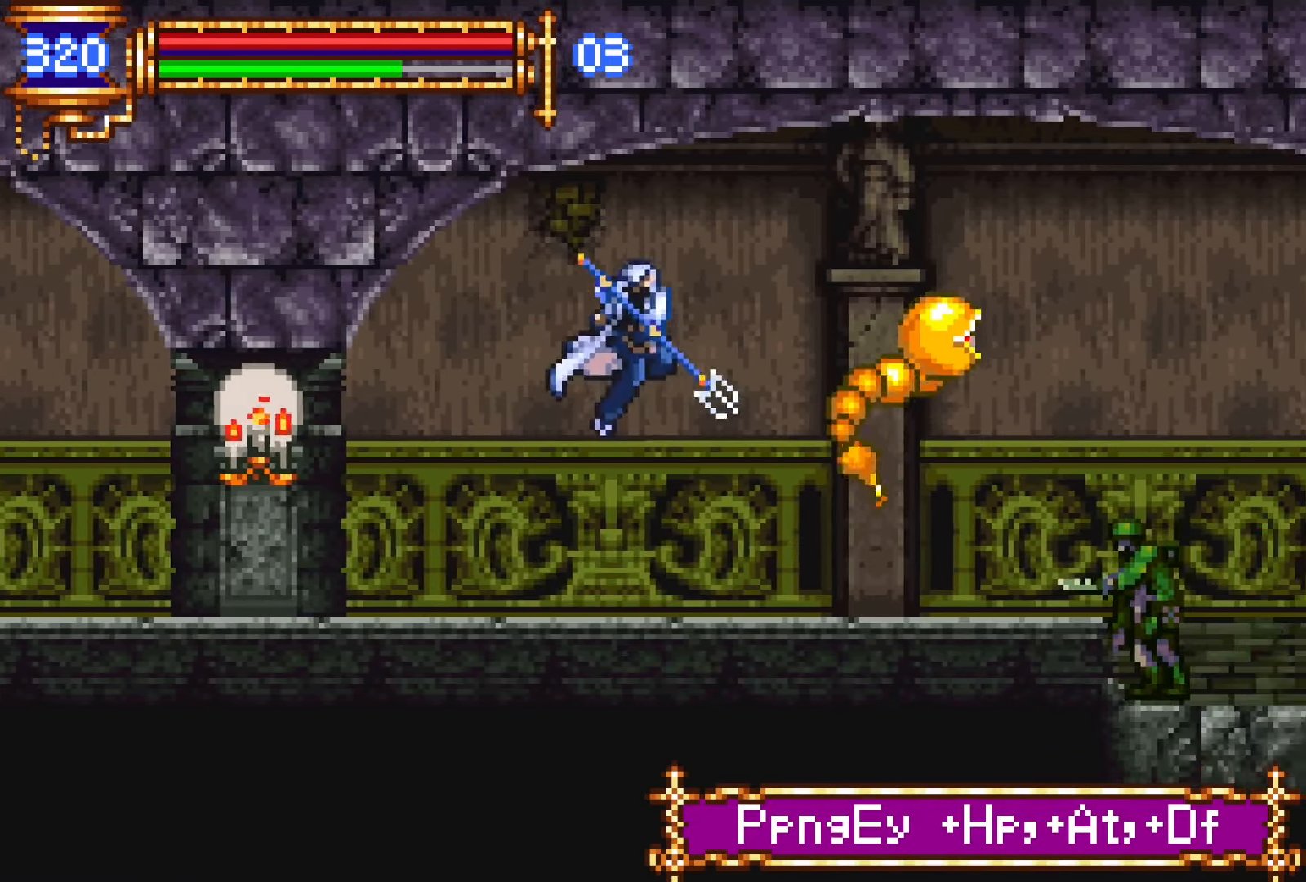
{"buttons": ["DPAD_RIGHT"], "events": [[84, "SQUARE", "up"], [100, "CROSS", "up"]]}
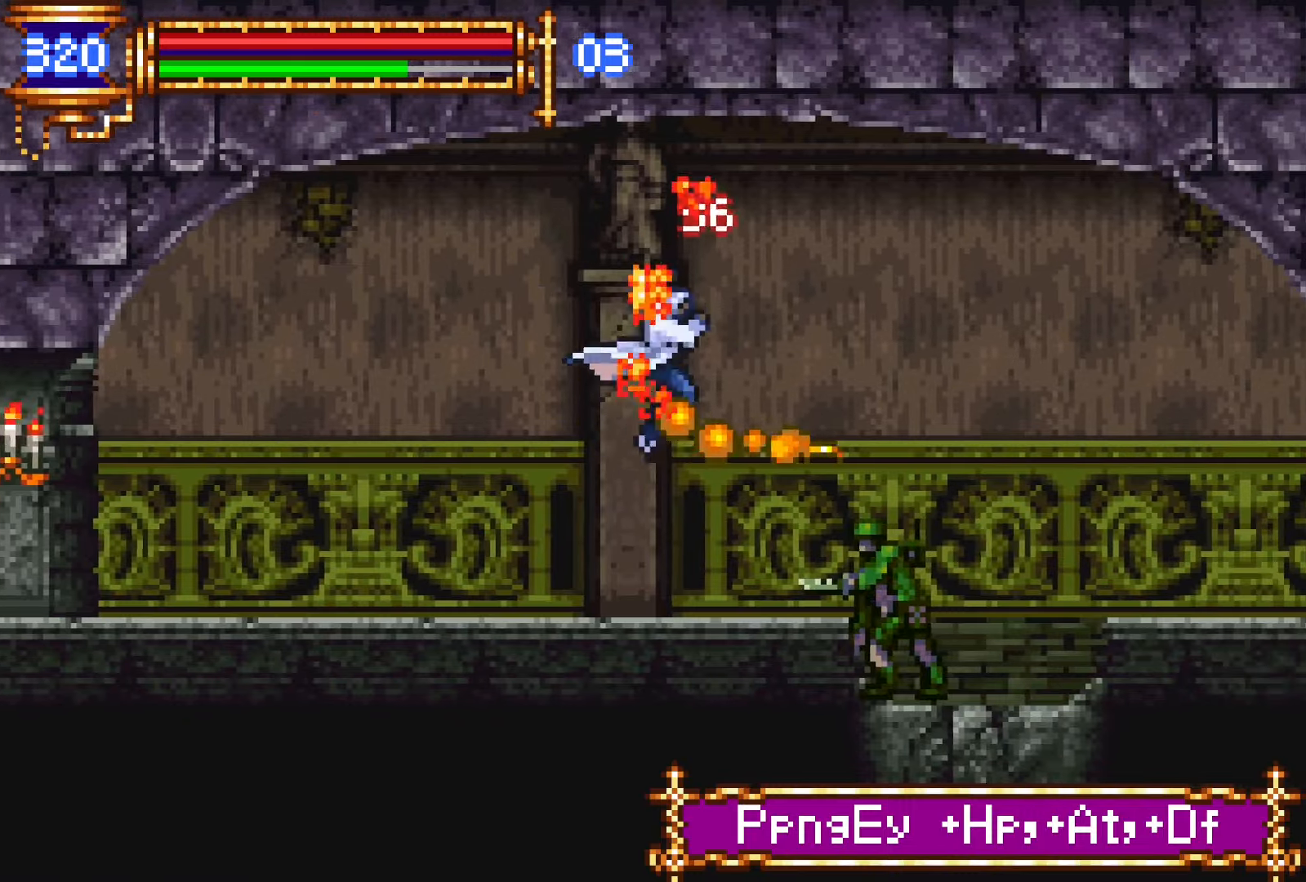
{"buttons": ["DPAD_RIGHT"], "events": [[184, "L1", "down"], [200, "CROSS", "down"], [350, "L1", "up"], [484, "CROSS", "up"]]}
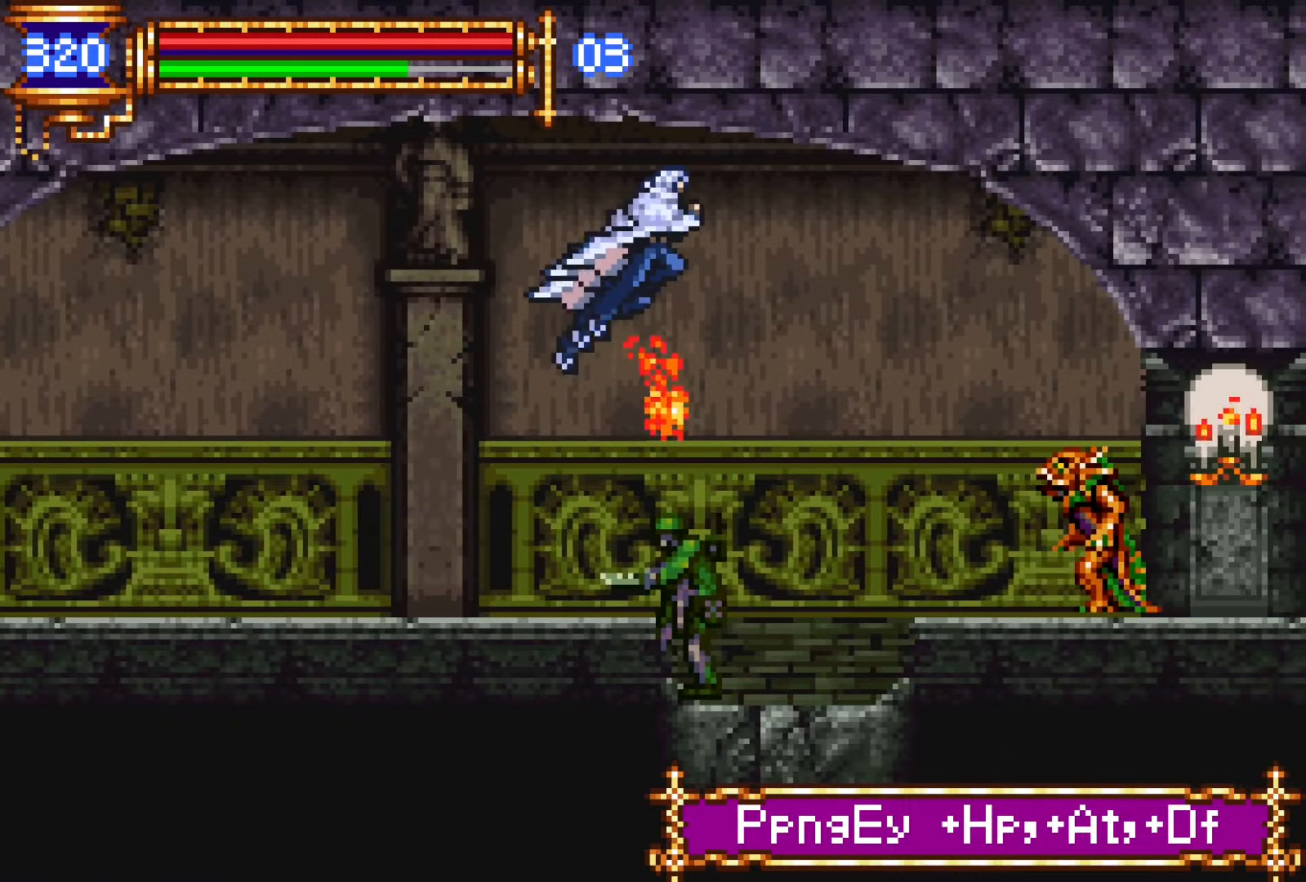
{"buttons": ["DPAD_RIGHT"], "events": [[217, "SQUARE", "down"], [317, "SQUARE", "up"], [384, "SQUARE", "down"], [500, "SQUARE", "up"]]}
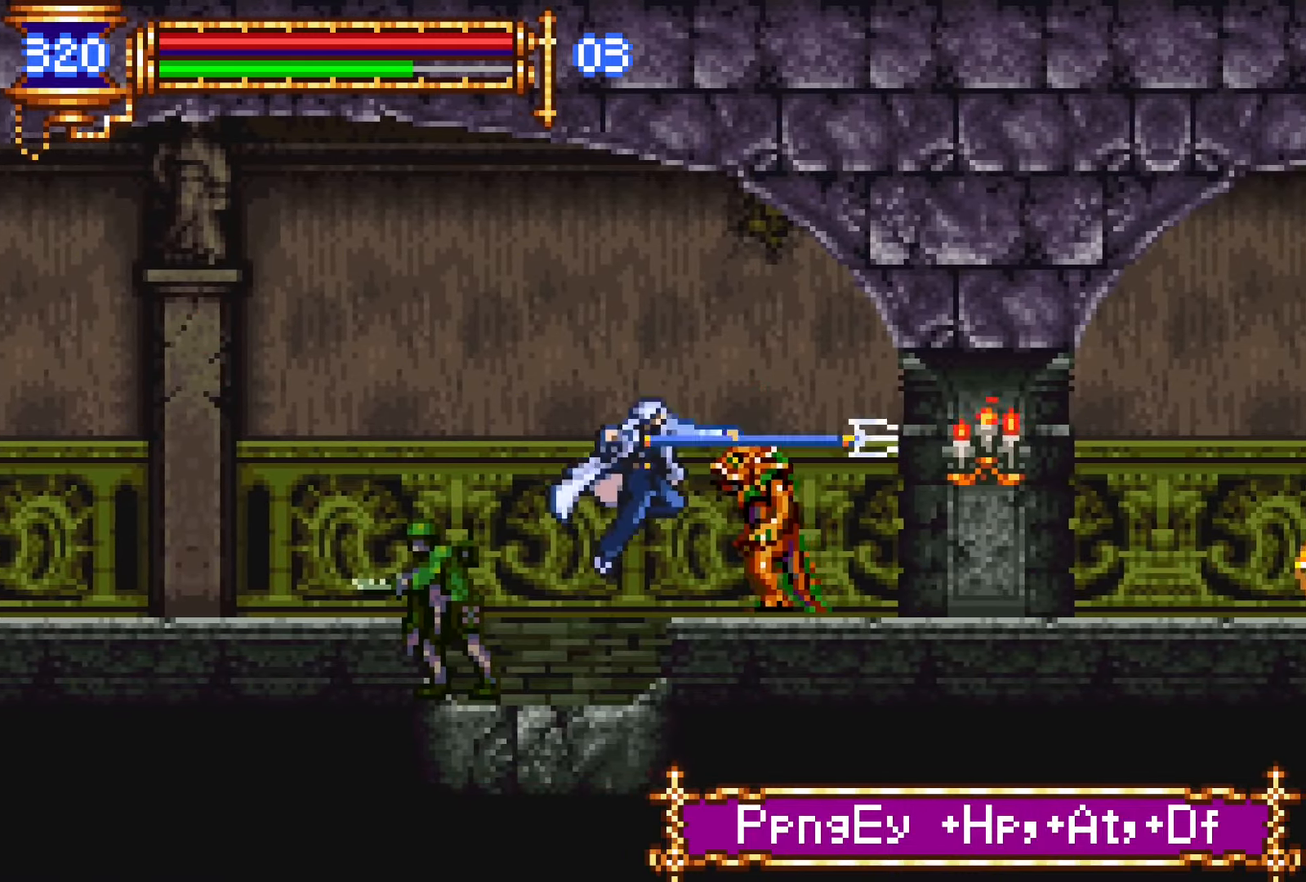
{"buttons": ["DPAD_RIGHT"], "events": [[100, "L1", "down"], [134, "CROSS", "down"], [284, "CROSS", "up"], [284, "L1", "up"]]}